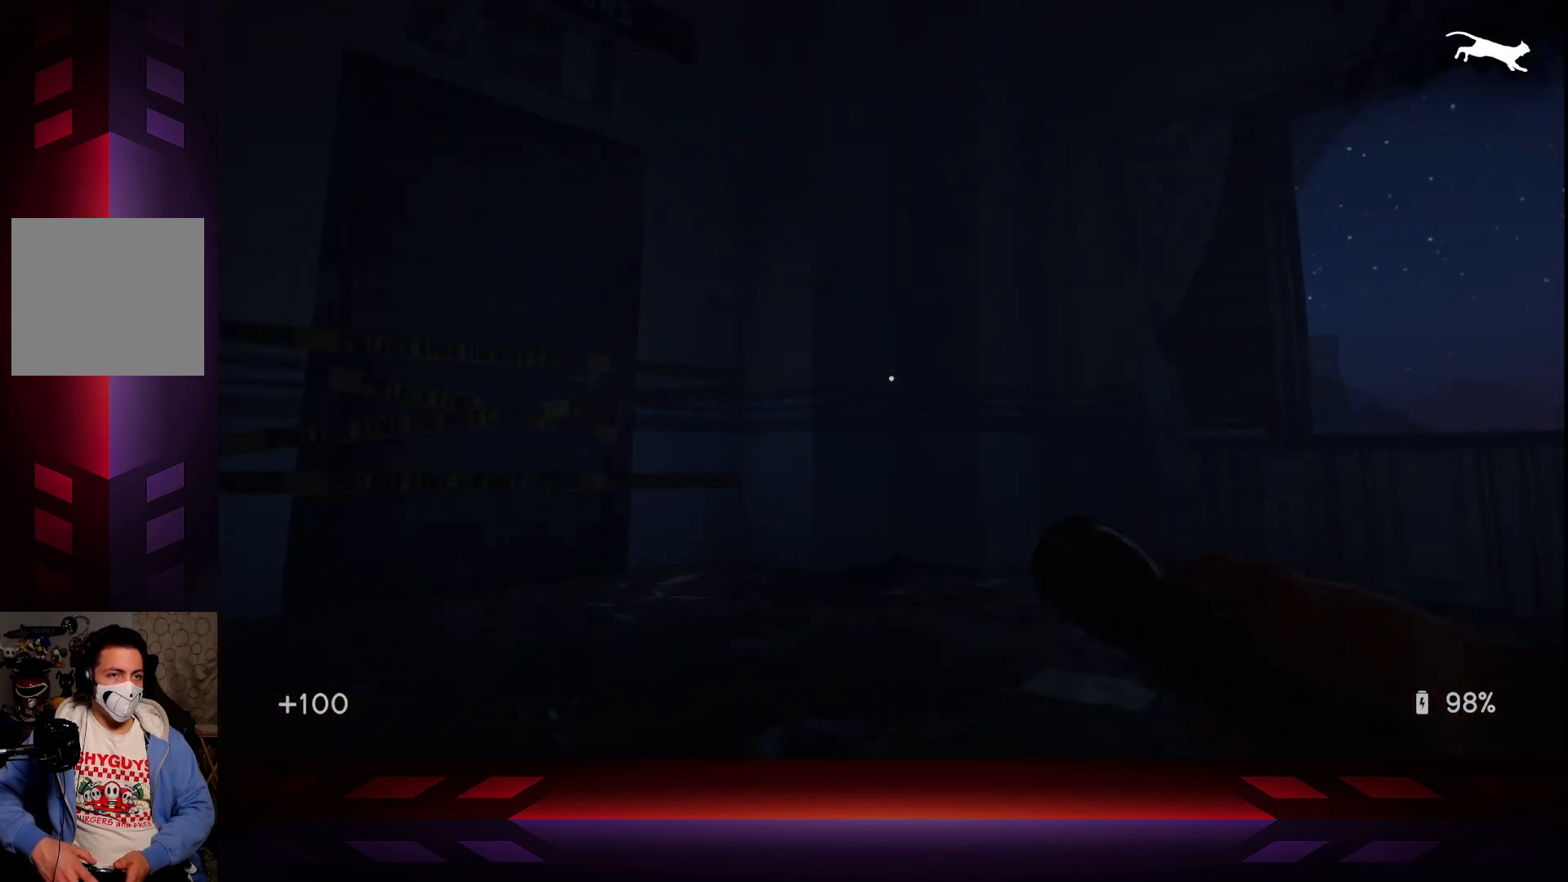
Gameplay with a controller (Xbox layout); each line is a JSON object with the inputs held at the frame after it. "events" lists button and stick changes between this image and that frame as [ms after this image, input, new state], when the widget could be followed in between.
{"buttons": [], "left_stick": "up", "right_stick": "right", "events": []}
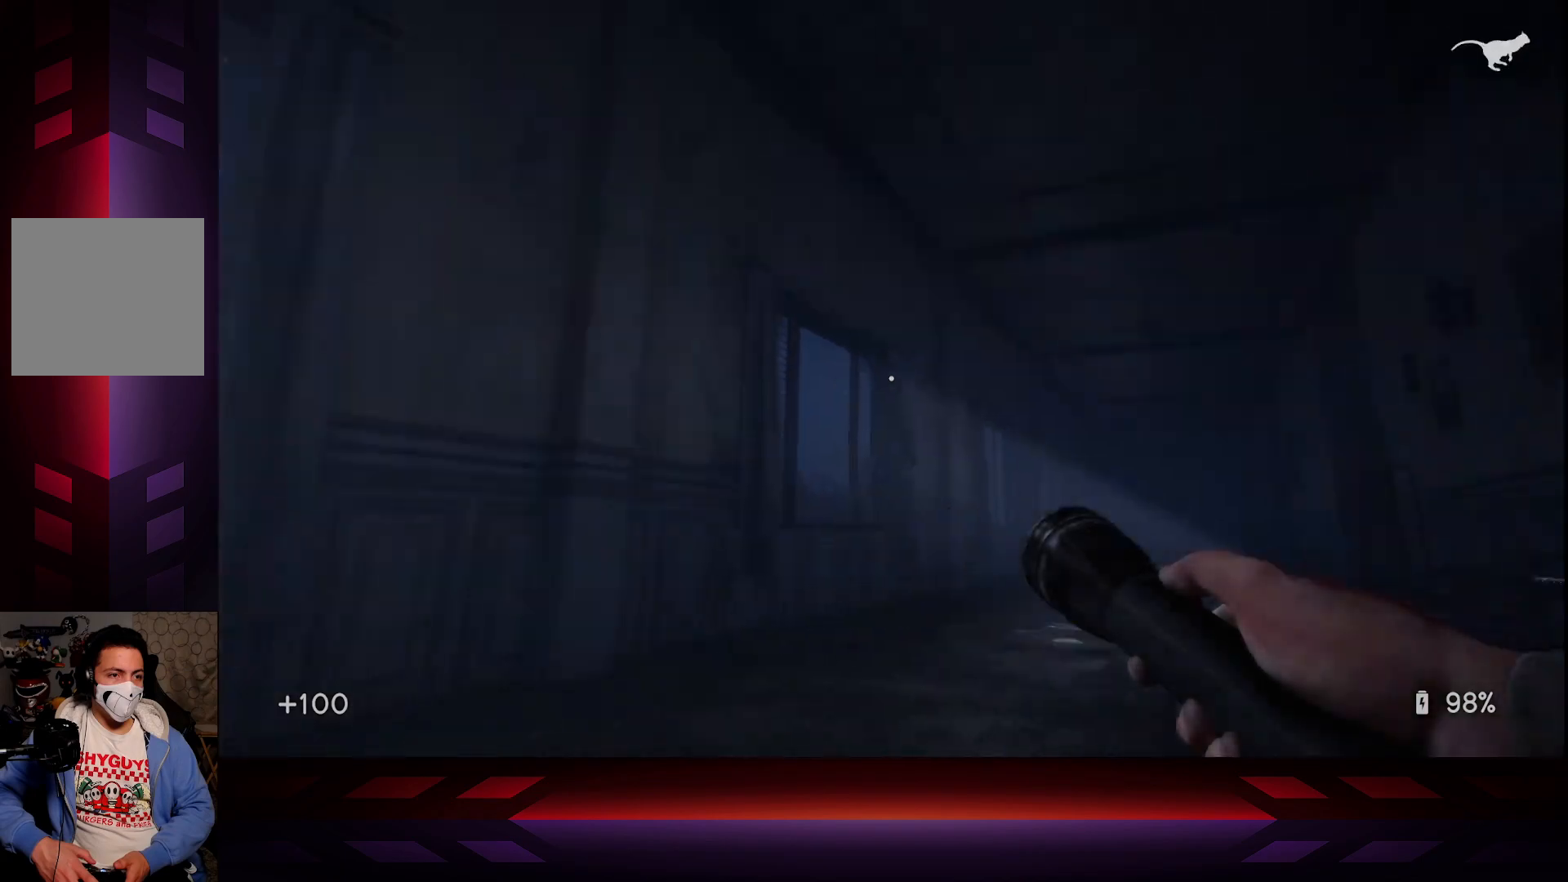
{"buttons": [], "left_stick": "up", "right_stick": "center", "events": [[67, "right_stick", "center"]]}
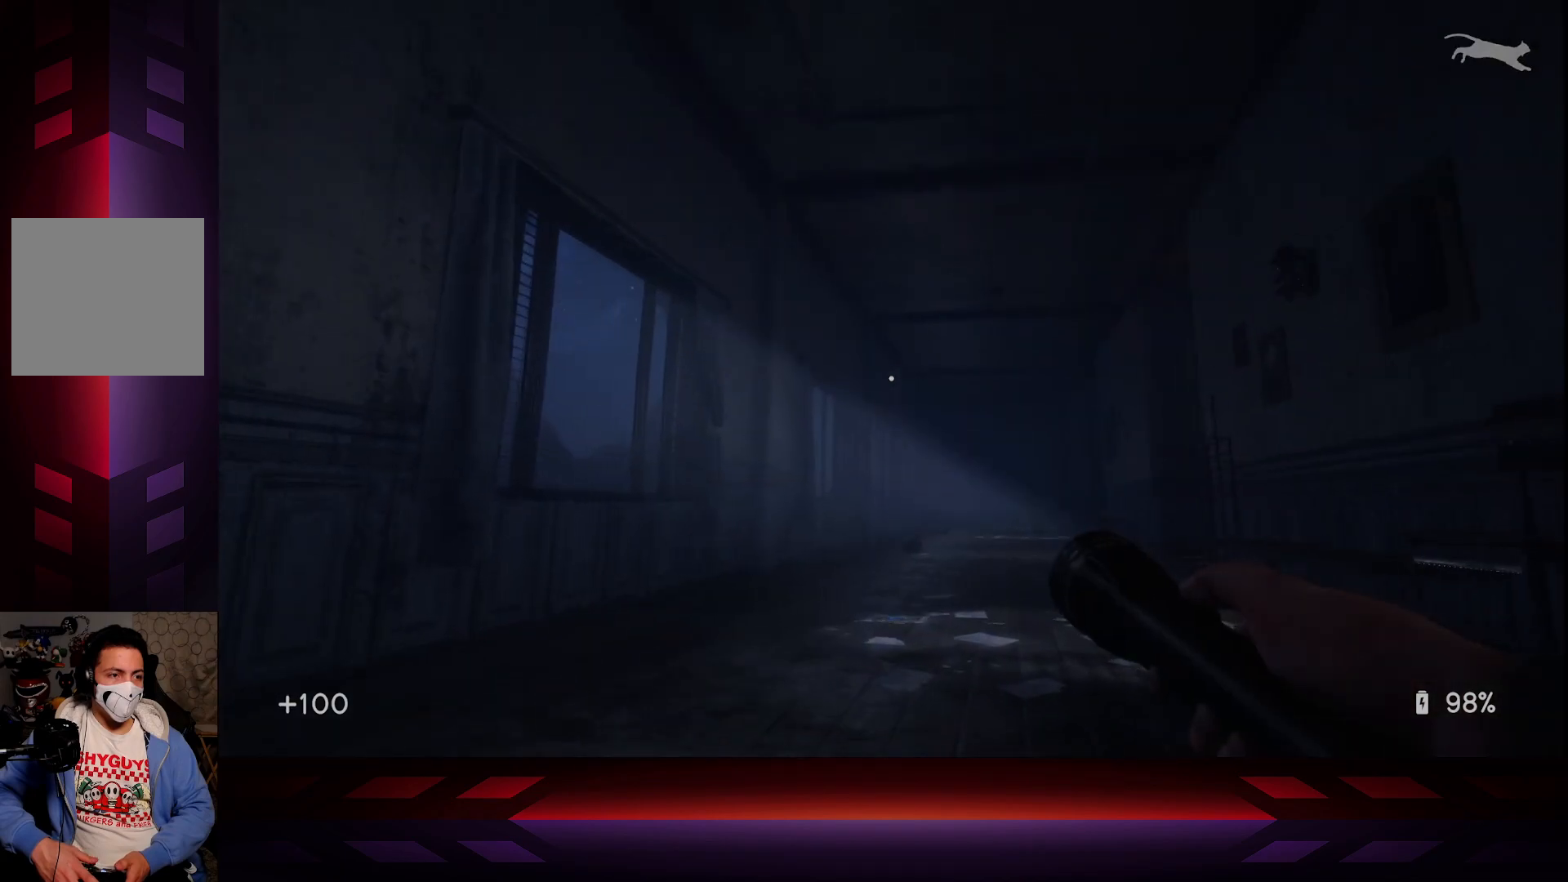
{"buttons": [], "left_stick": "up", "right_stick": "center", "events": []}
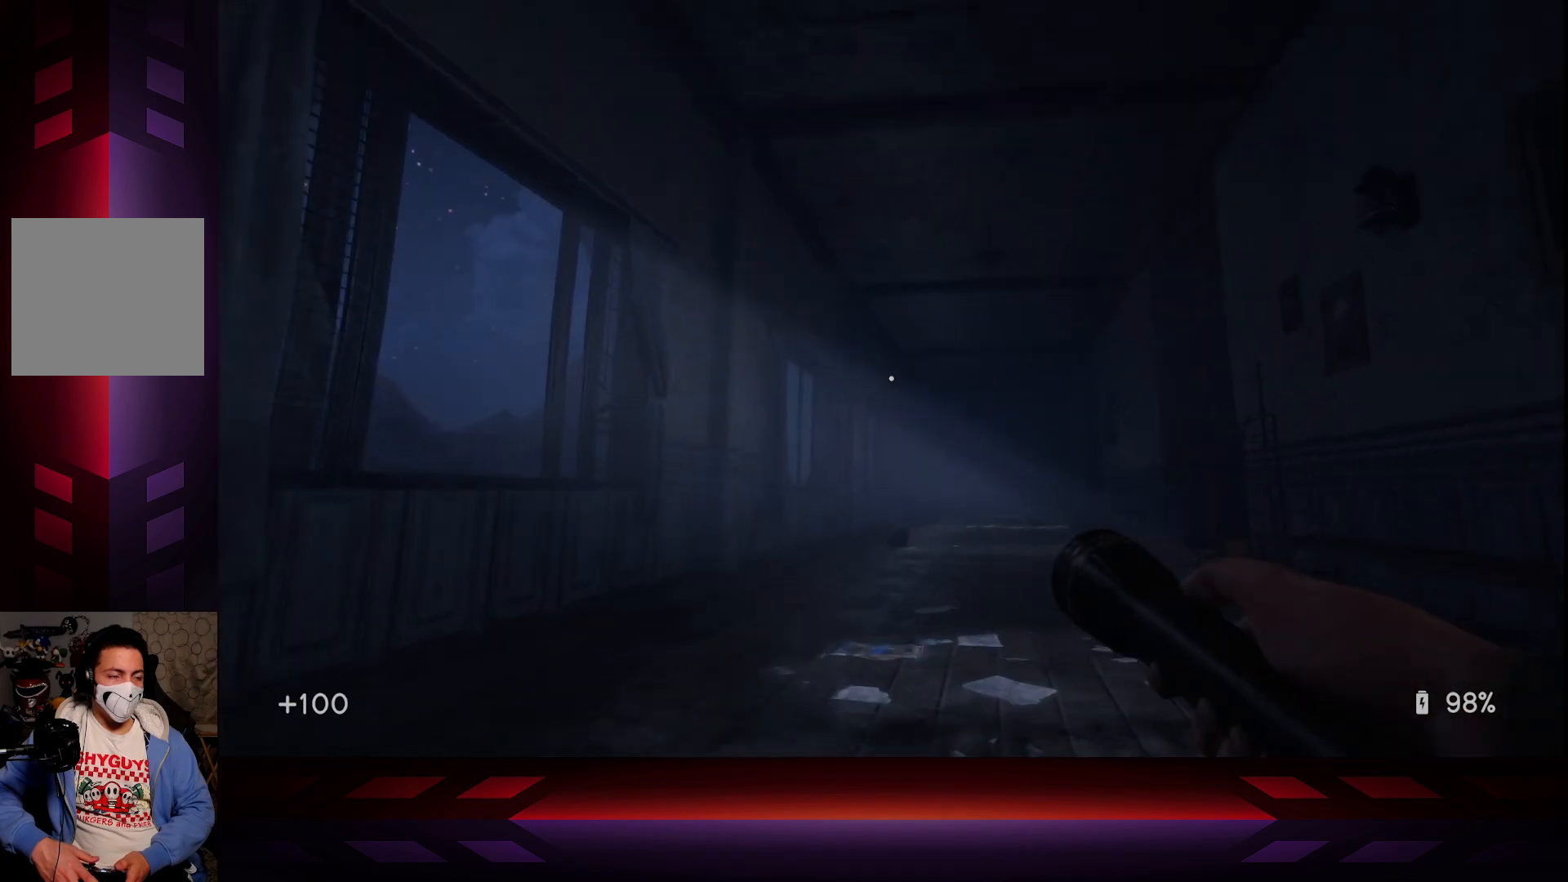
{"buttons": [], "left_stick": "center", "right_stick": "center", "events": [[117, "START", "down"], [117, "left_stick", "center"], [300, "START", "up"]]}
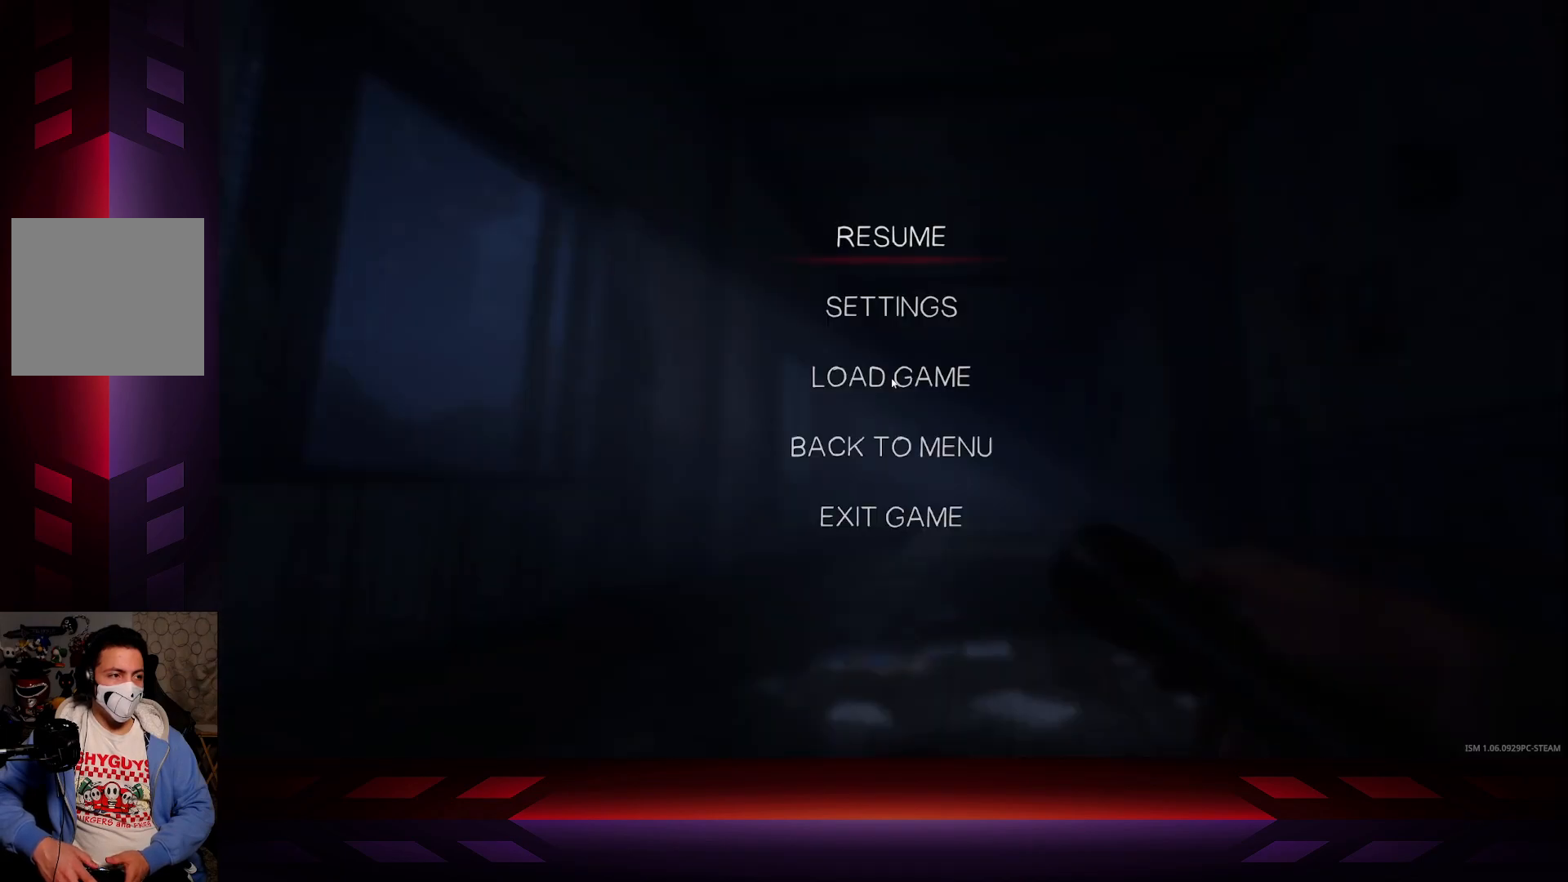
{"buttons": [], "left_stick": "center", "right_stick": "center", "events": []}
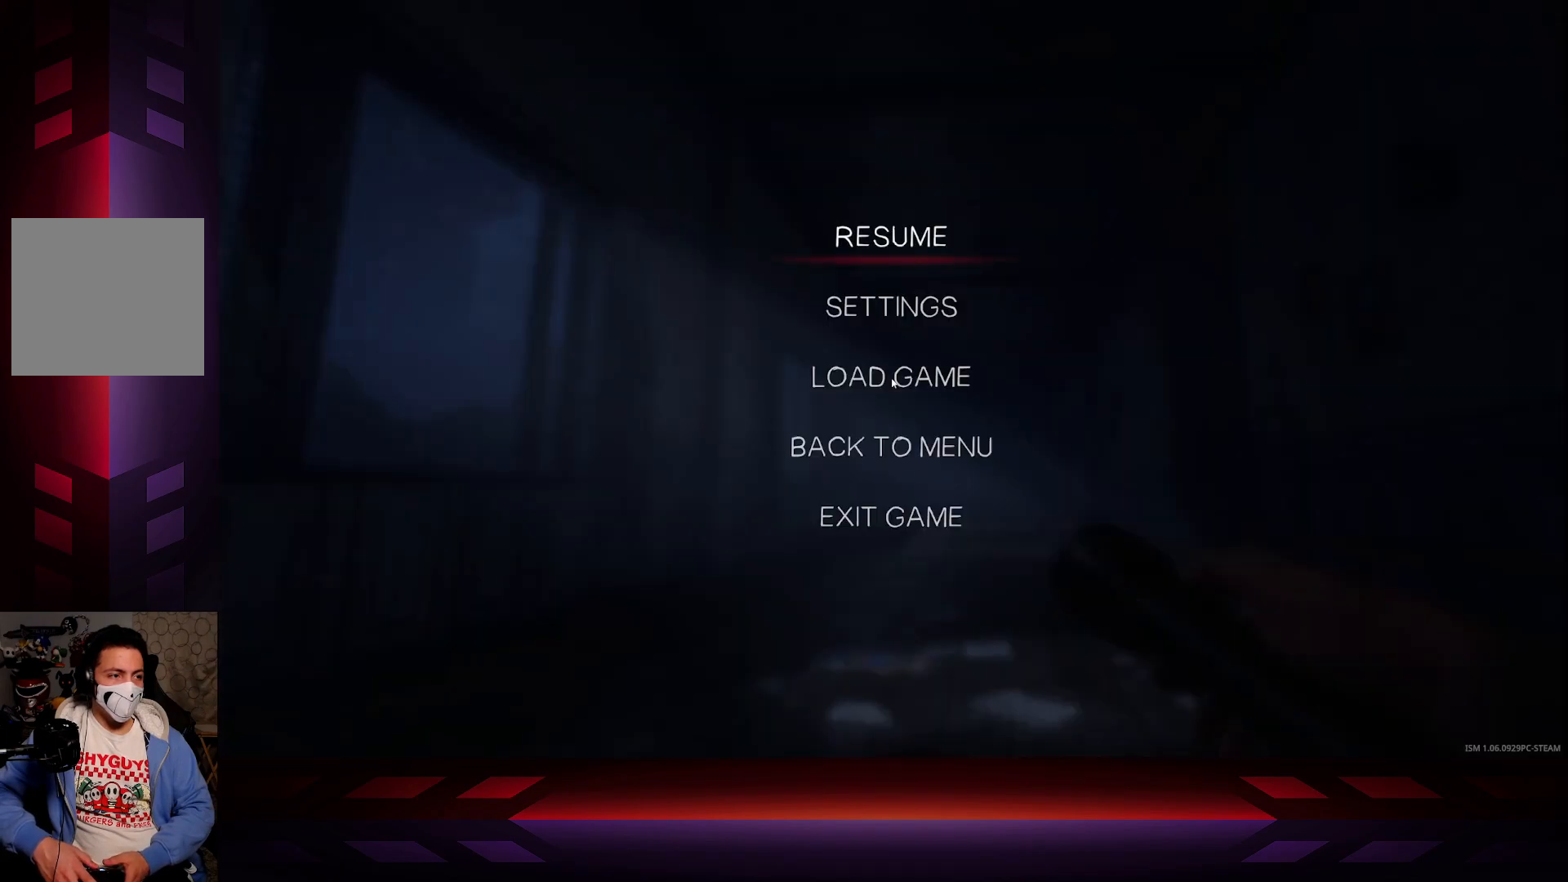
{"buttons": [], "left_stick": "center", "right_stick": "center", "events": [[117, "START", "down"], [333, "START", "up"]]}
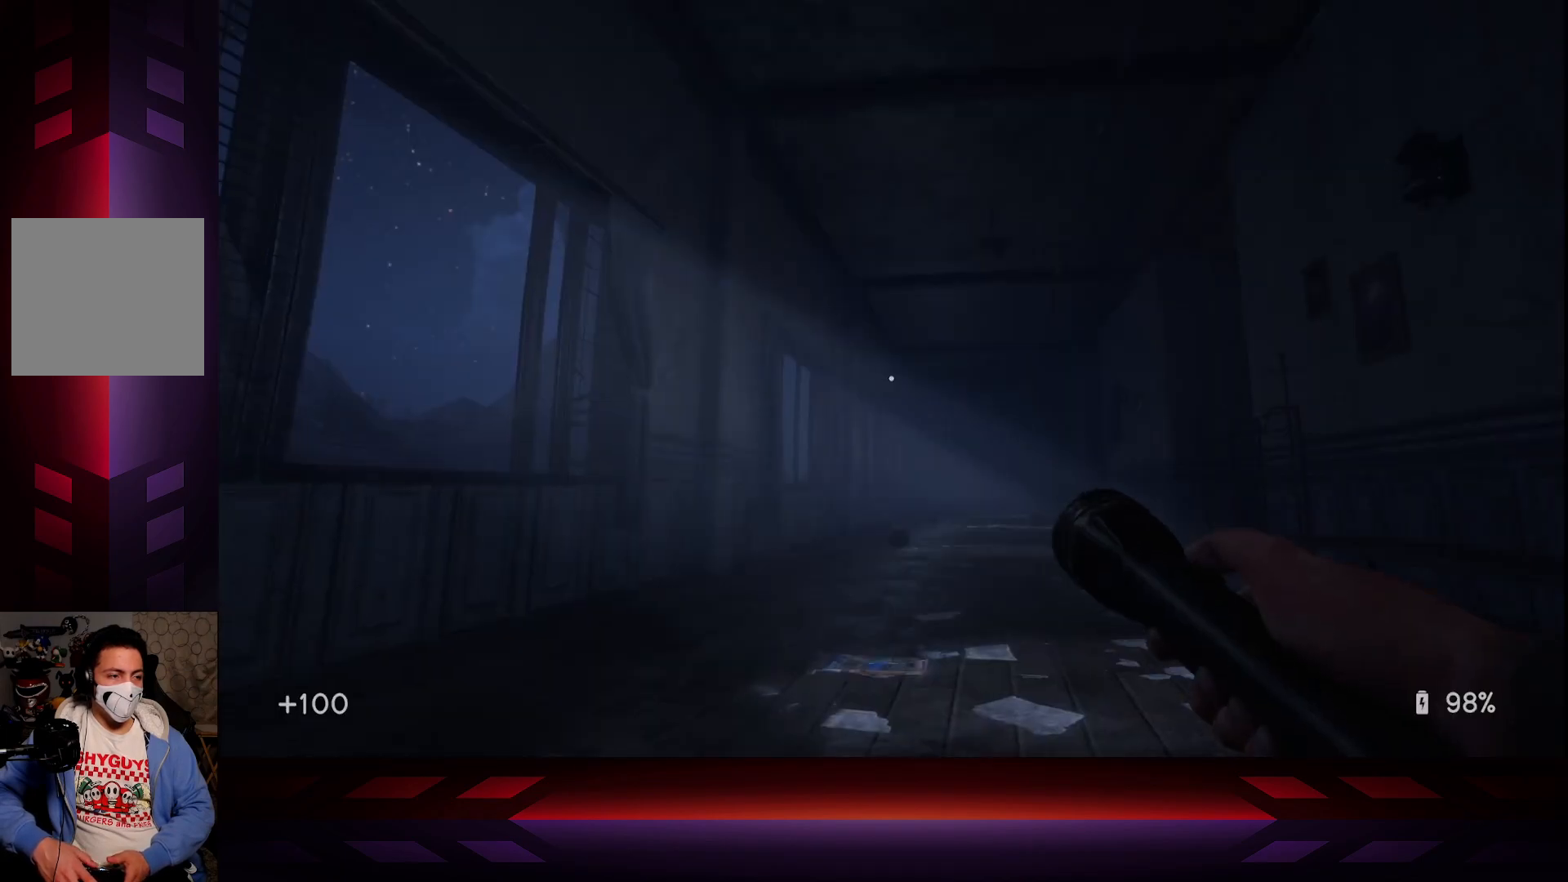
{"buttons": [], "left_stick": "right", "right_stick": "right", "events": [[133, "right_stick", "right"], [267, "left_stick", "right"]]}
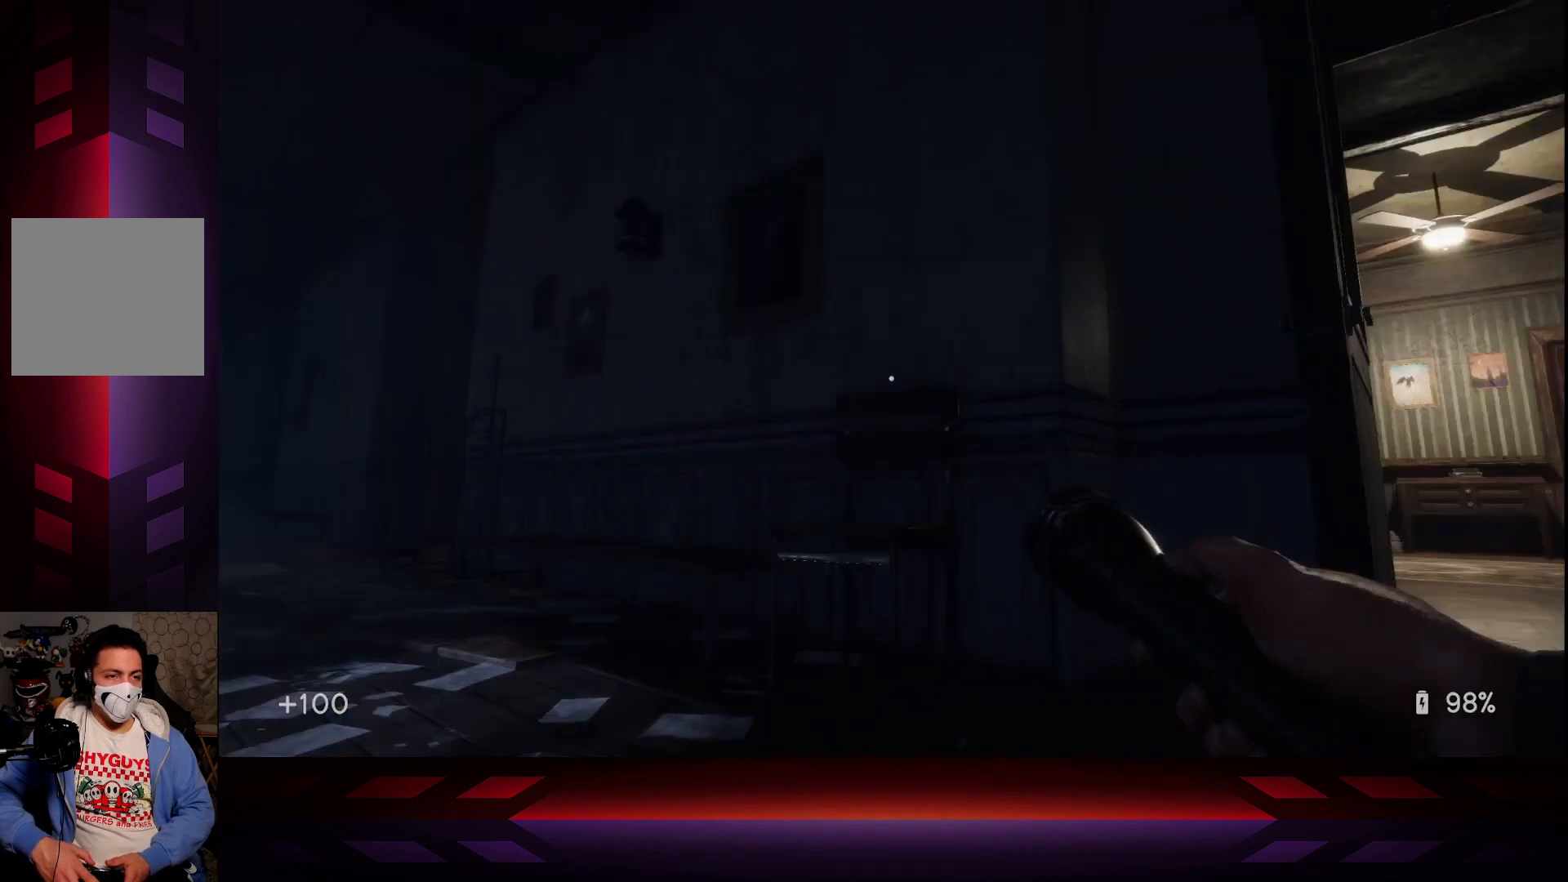
{"buttons": ["L3"], "left_stick": "up-right", "right_stick": "center", "events": [[150, "left_stick", "up-right"], [150, "right_stick", "center"], [467, "L3", "down"]]}
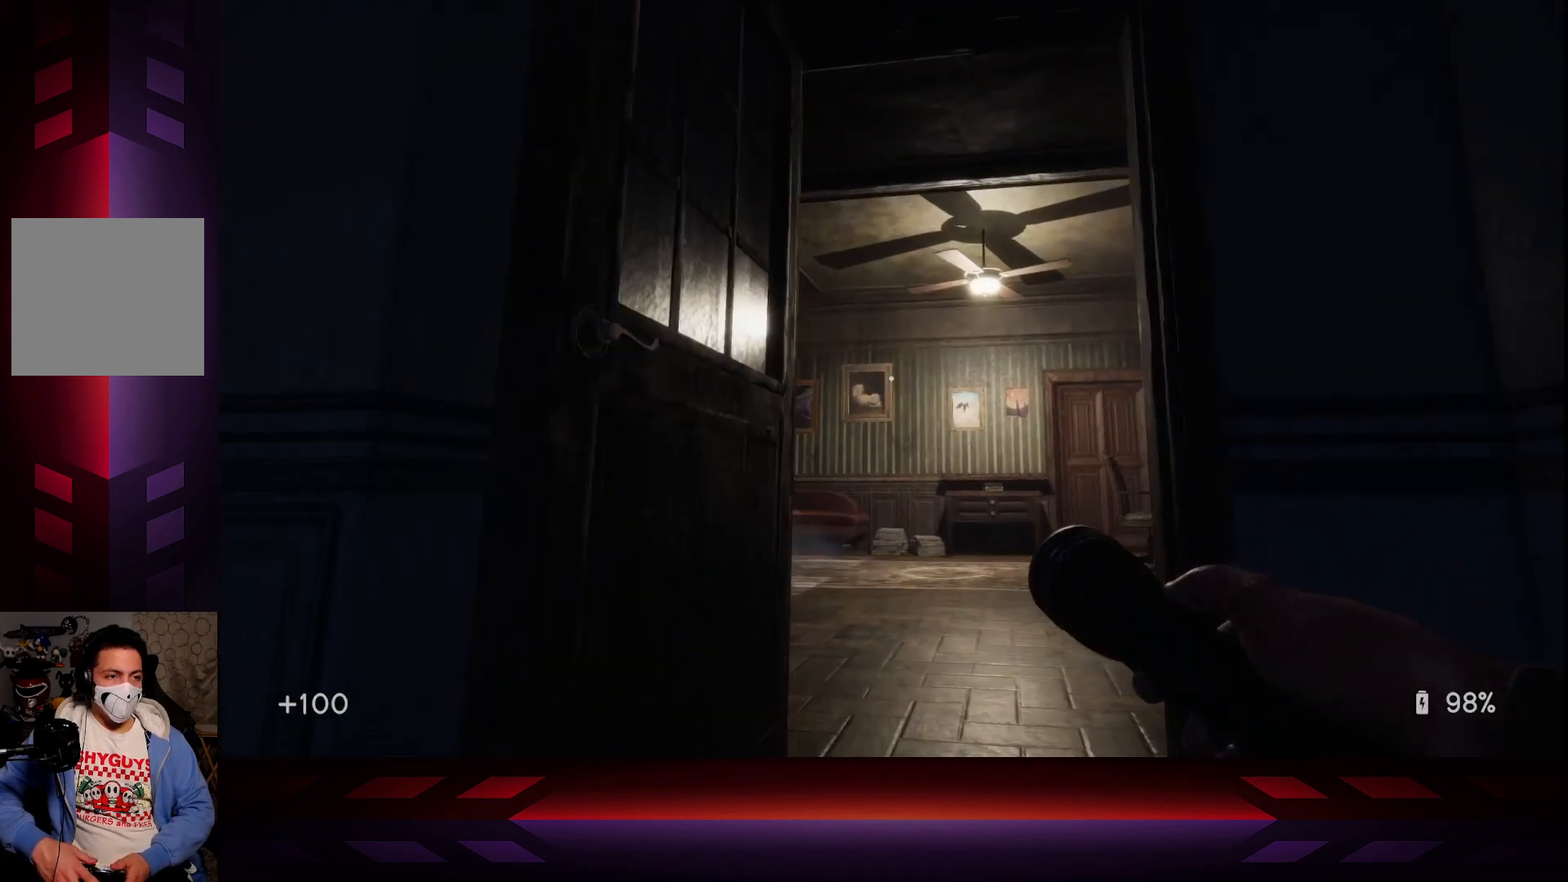
{"buttons": [], "left_stick": "up", "right_stick": "left", "events": [[33, "left_stick", "up"], [200, "L3", "up"], [450, "right_stick", "left"]]}
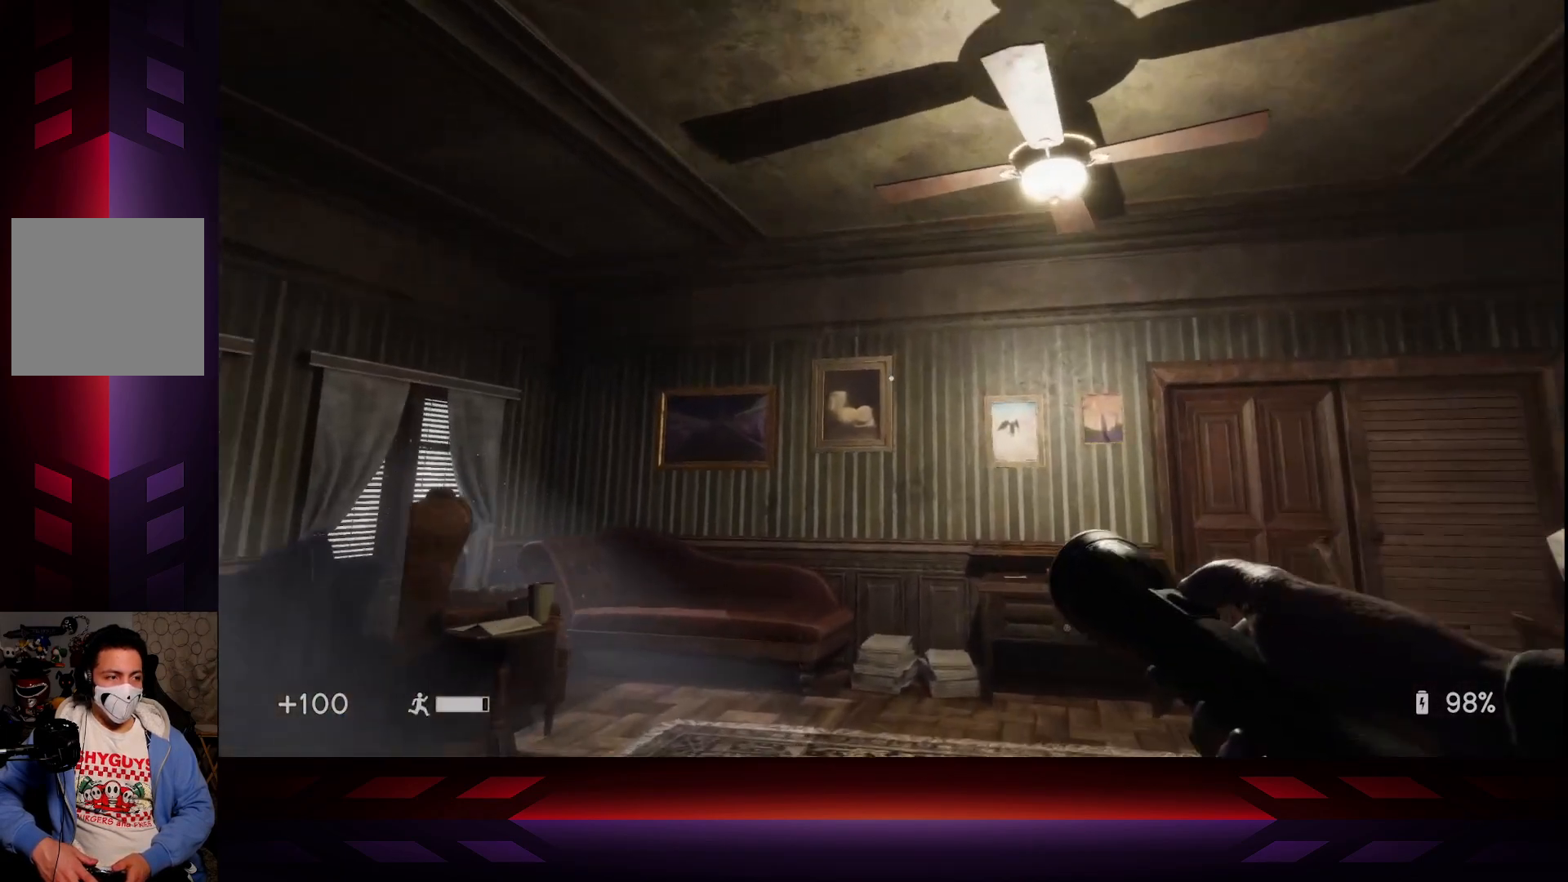
{"buttons": [], "left_stick": "center", "right_stick": "center", "events": [[133, "left_stick", "center"], [283, "right_stick", "down-left"], [400, "right_stick", "center"]]}
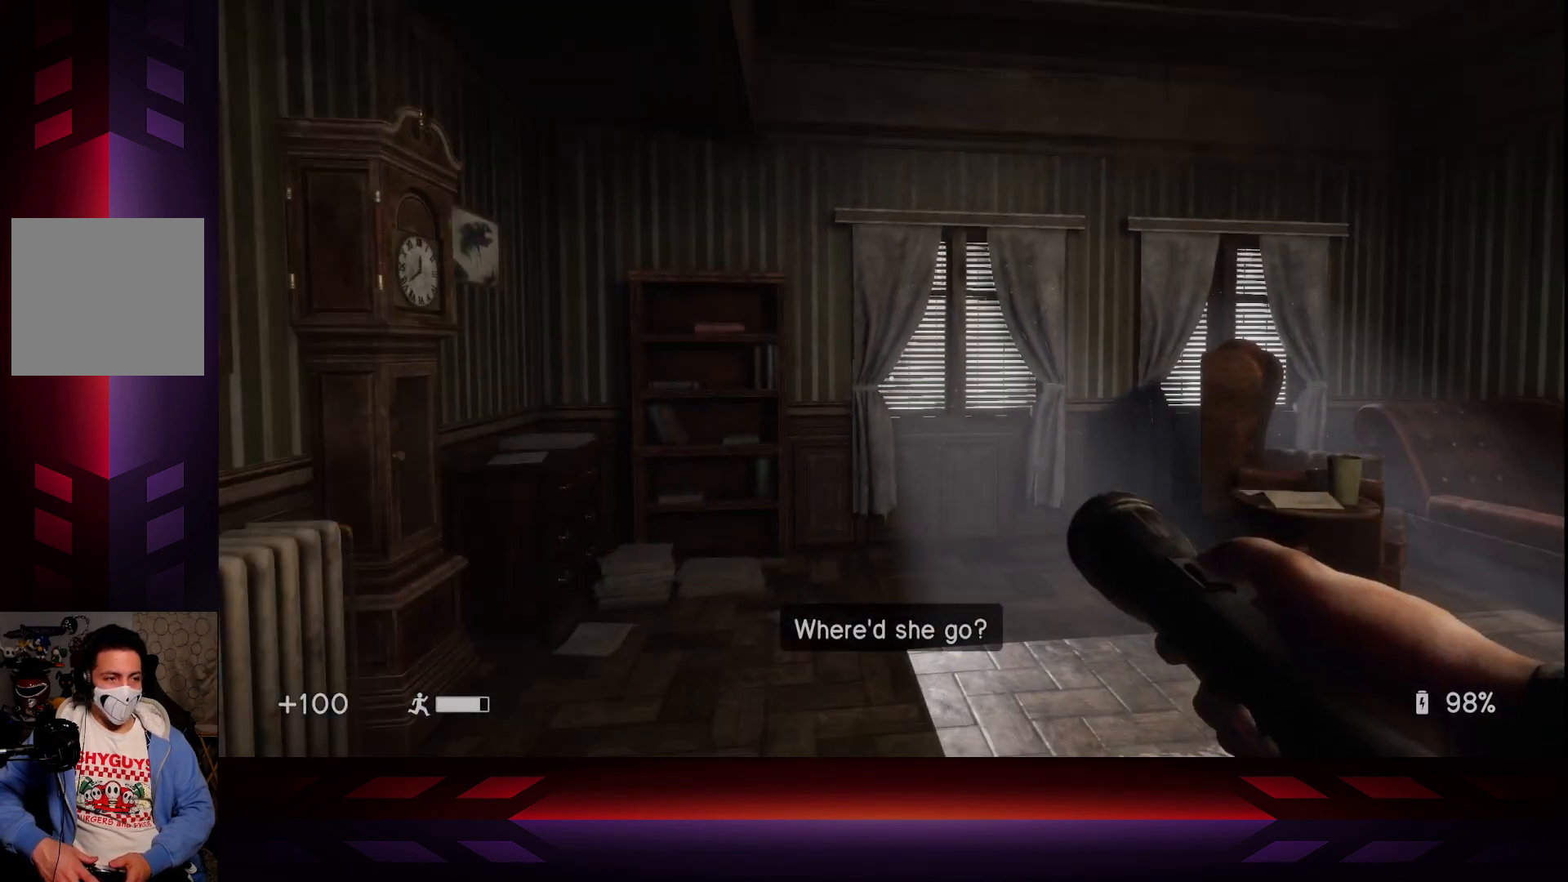
{"buttons": [], "left_stick": "center", "right_stick": "right", "events": [[483, "right_stick", "right"]]}
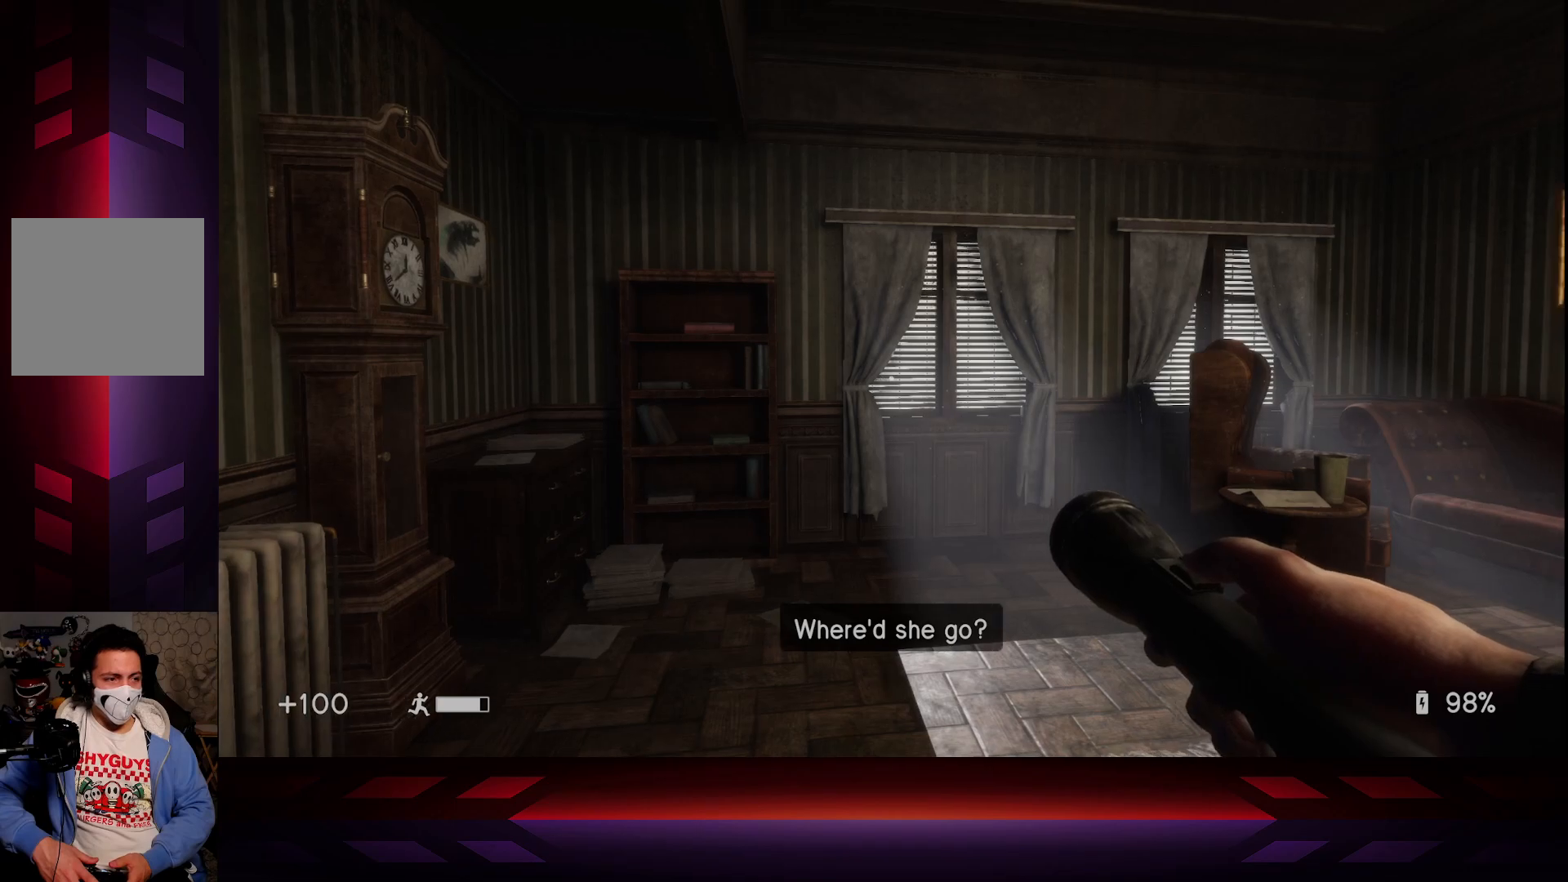
{"buttons": [], "left_stick": "center", "right_stick": "right", "events": []}
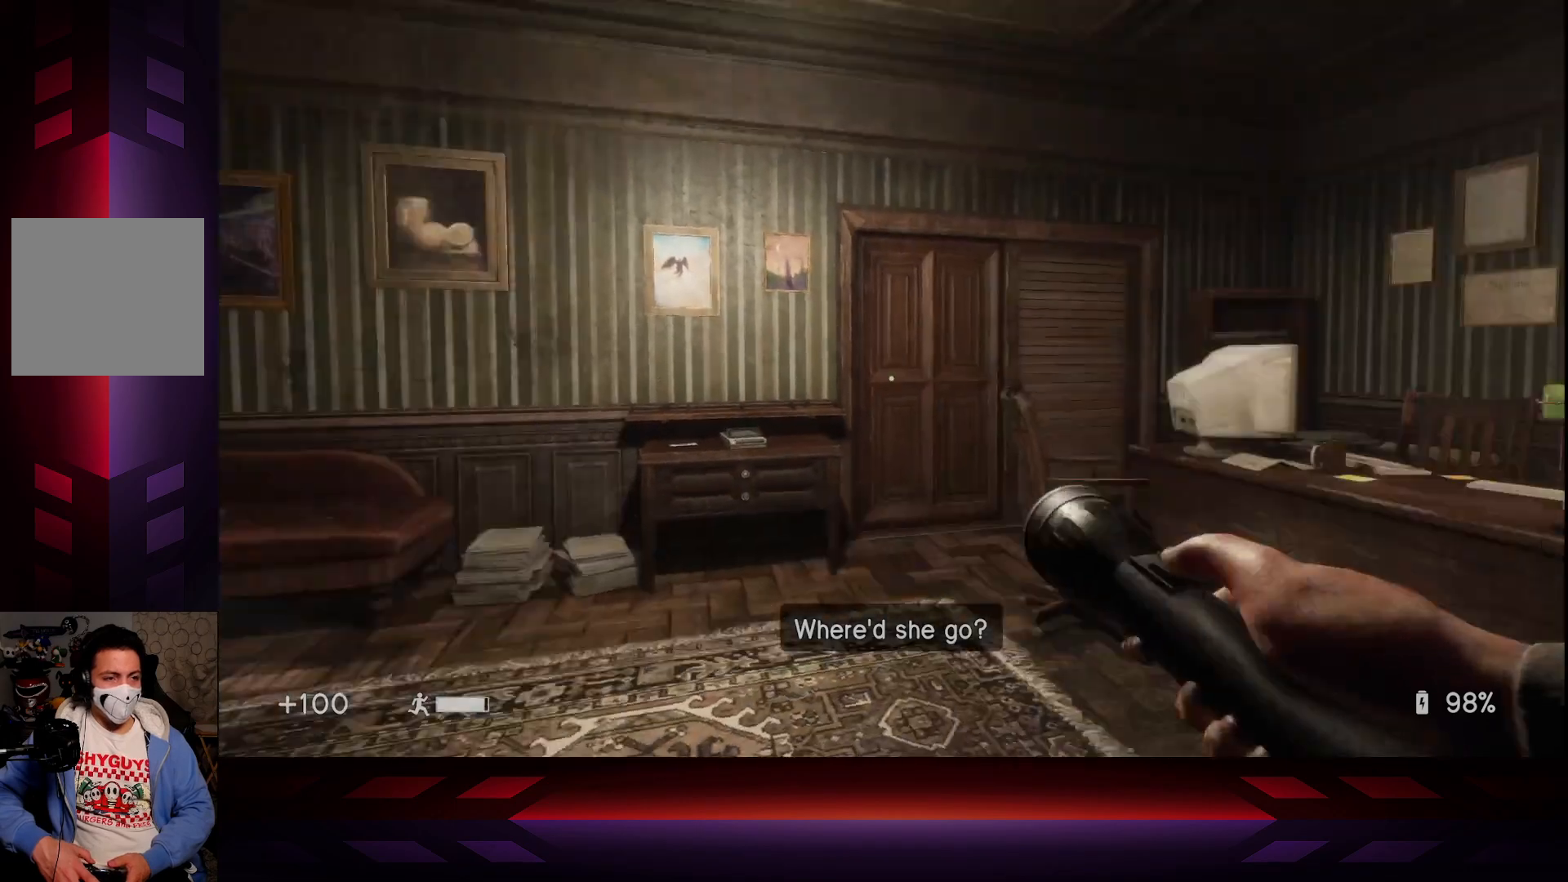
{"buttons": [], "left_stick": "center", "right_stick": "center", "events": [[200, "right_stick", "center"]]}
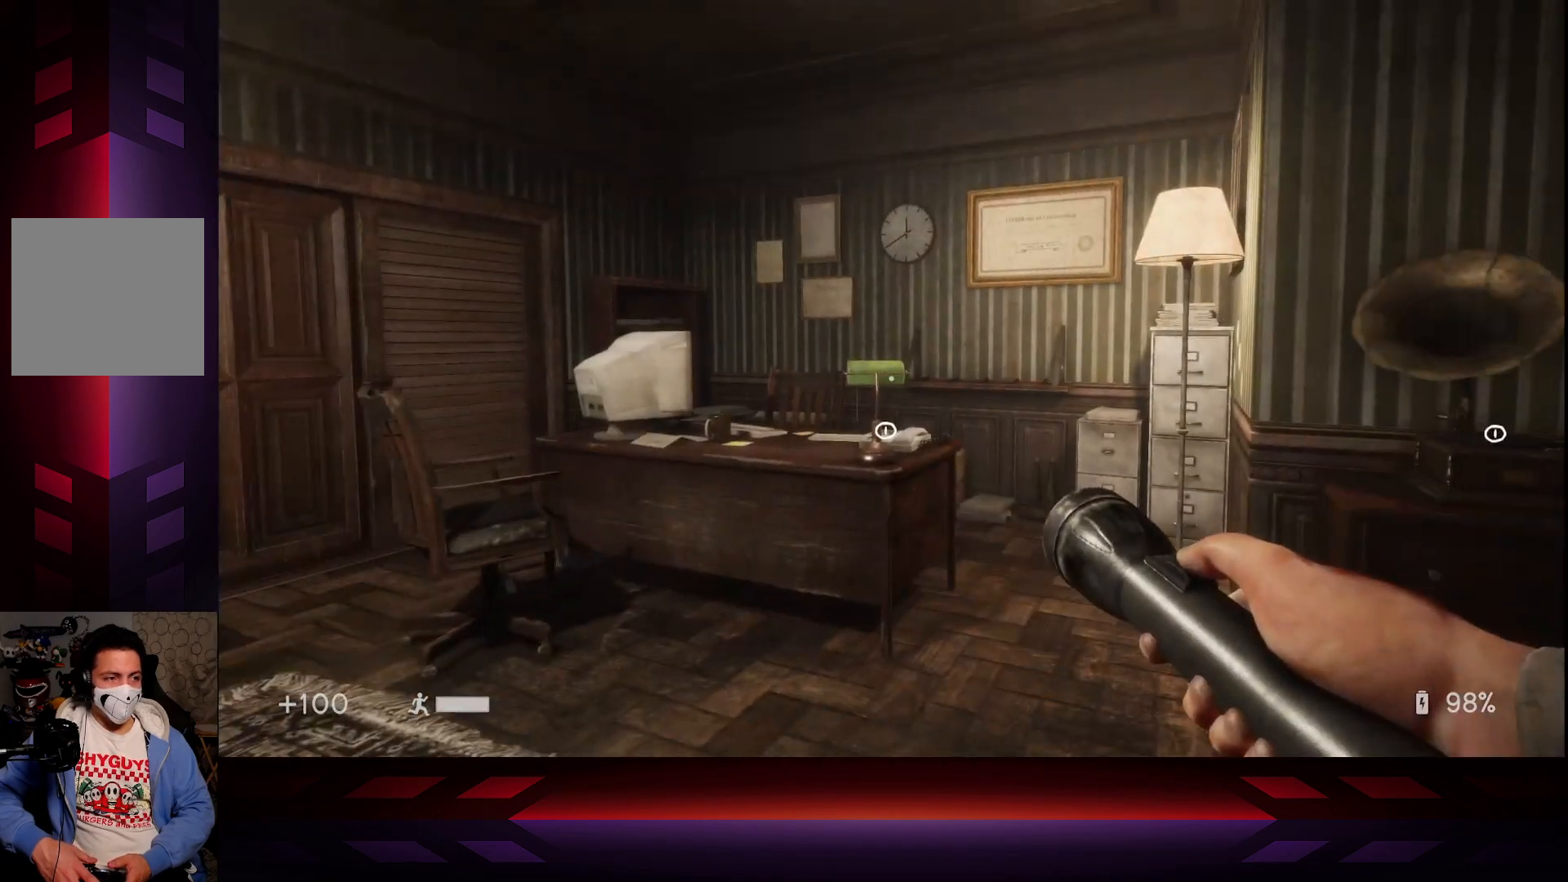
{"buttons": [], "left_stick": "center", "right_stick": "center", "events": []}
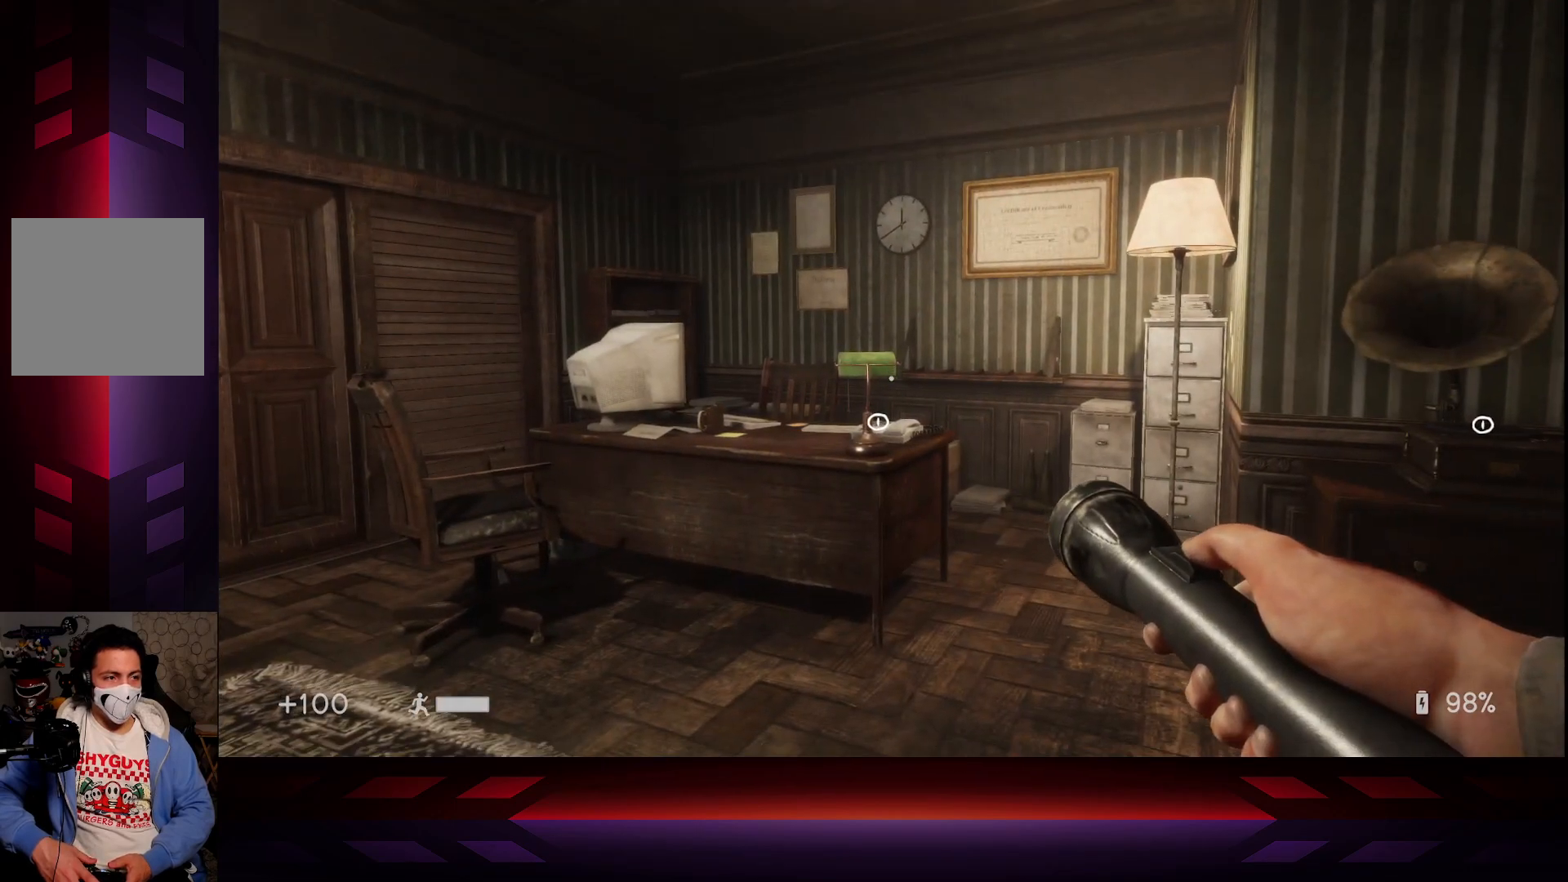
{"buttons": [], "left_stick": "up-right", "right_stick": "center", "events": [[33, "left_stick", "up-right"], [233, "right_stick", "right"], [467, "right_stick", "center"]]}
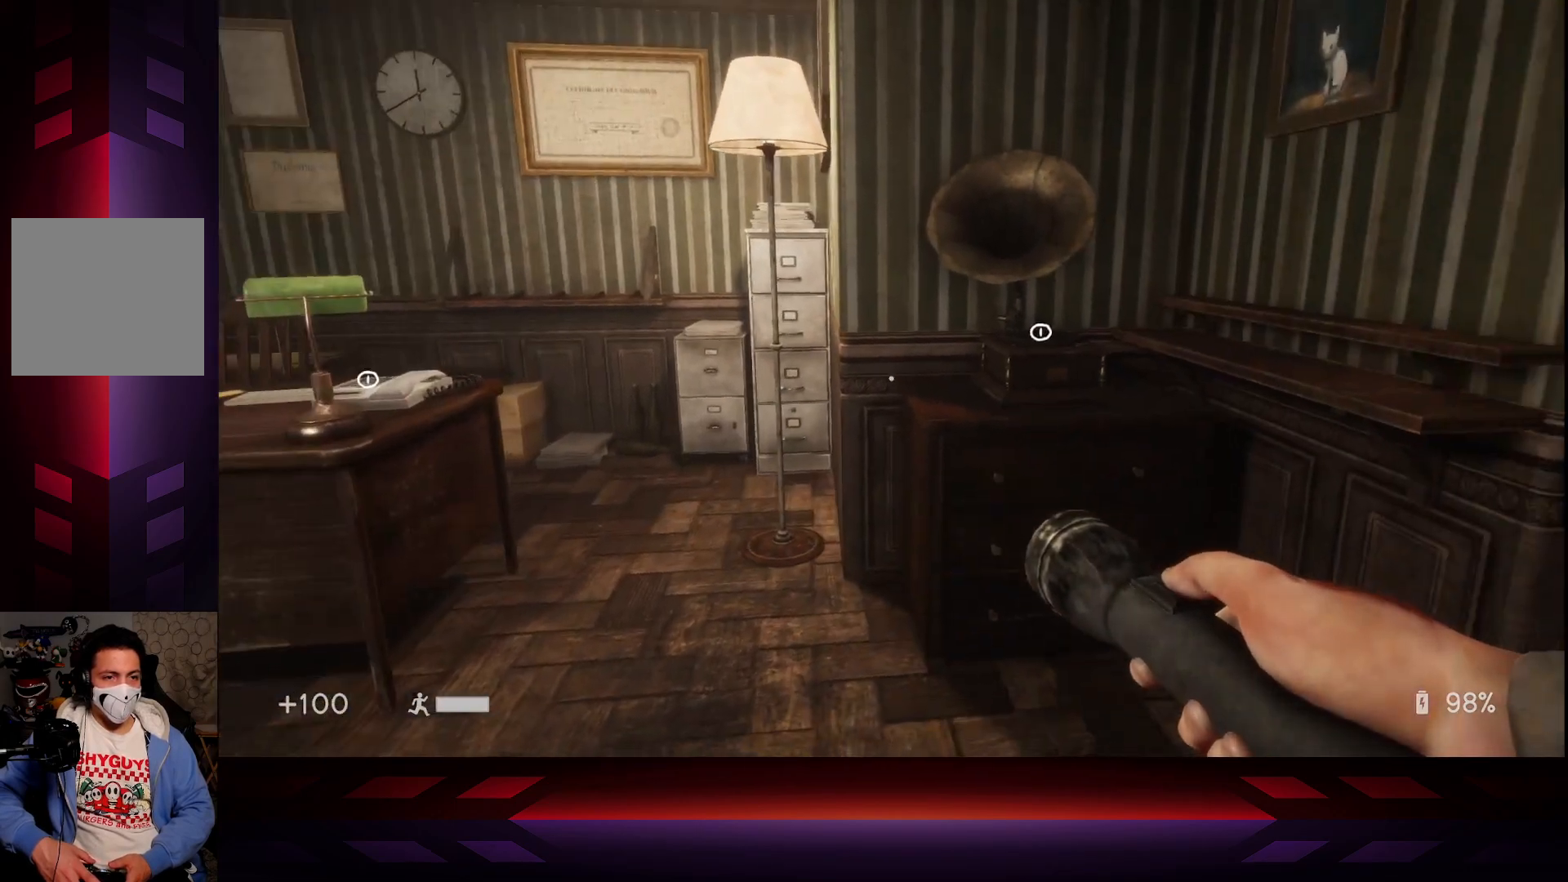
{"buttons": [], "left_stick": "up-right", "right_stick": "center", "events": []}
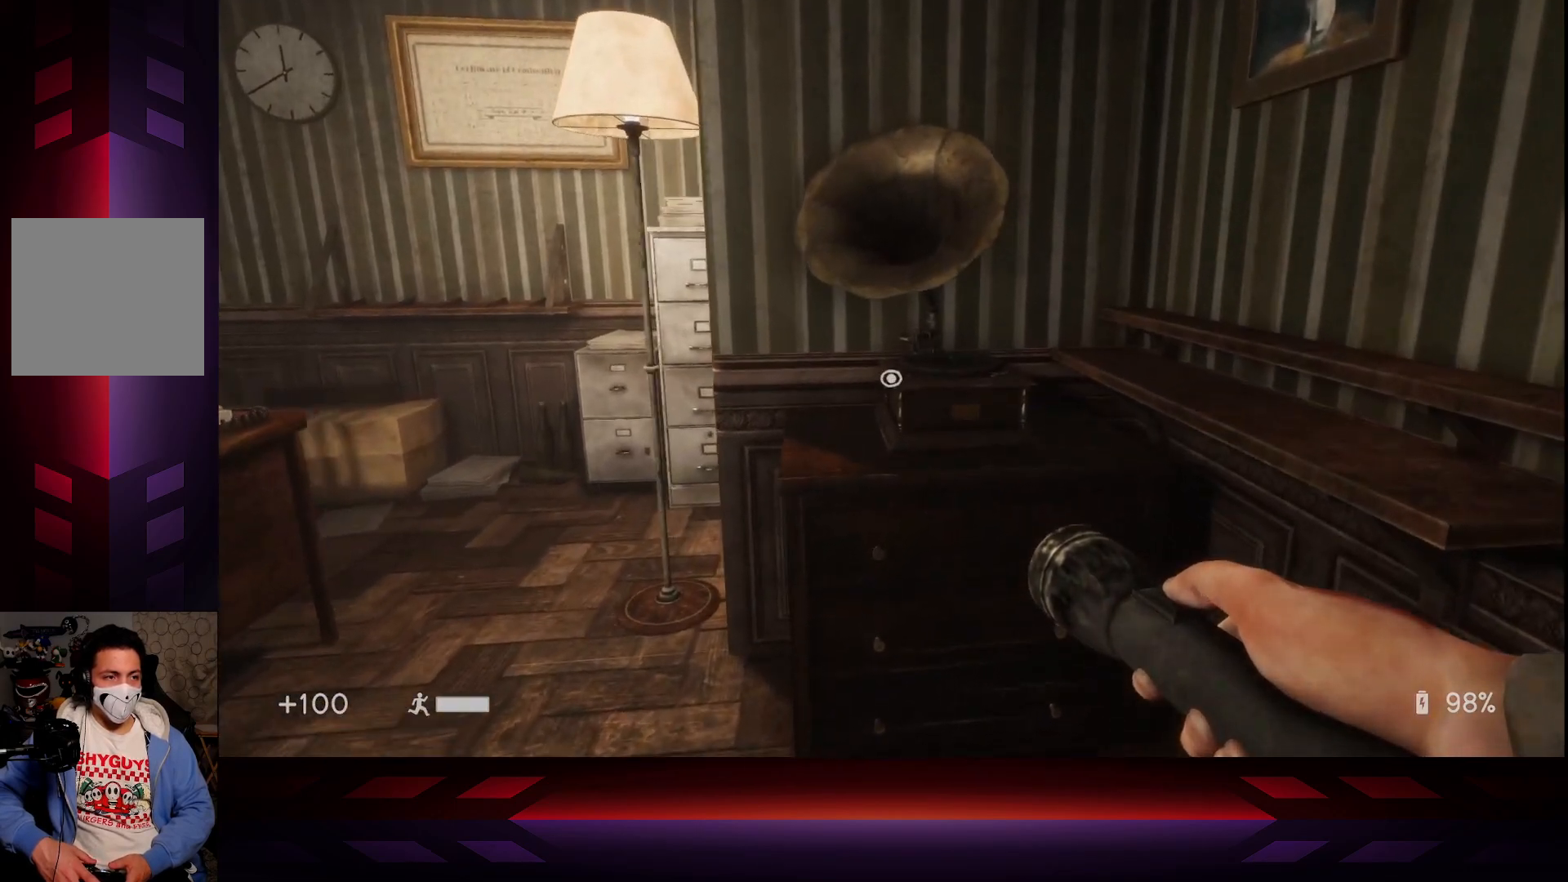
{"buttons": [], "left_stick": "center", "right_stick": "center", "events": [[133, "left_stick", "up"], [300, "X", "down"], [400, "left_stick", "center"], [433, "X", "up"]]}
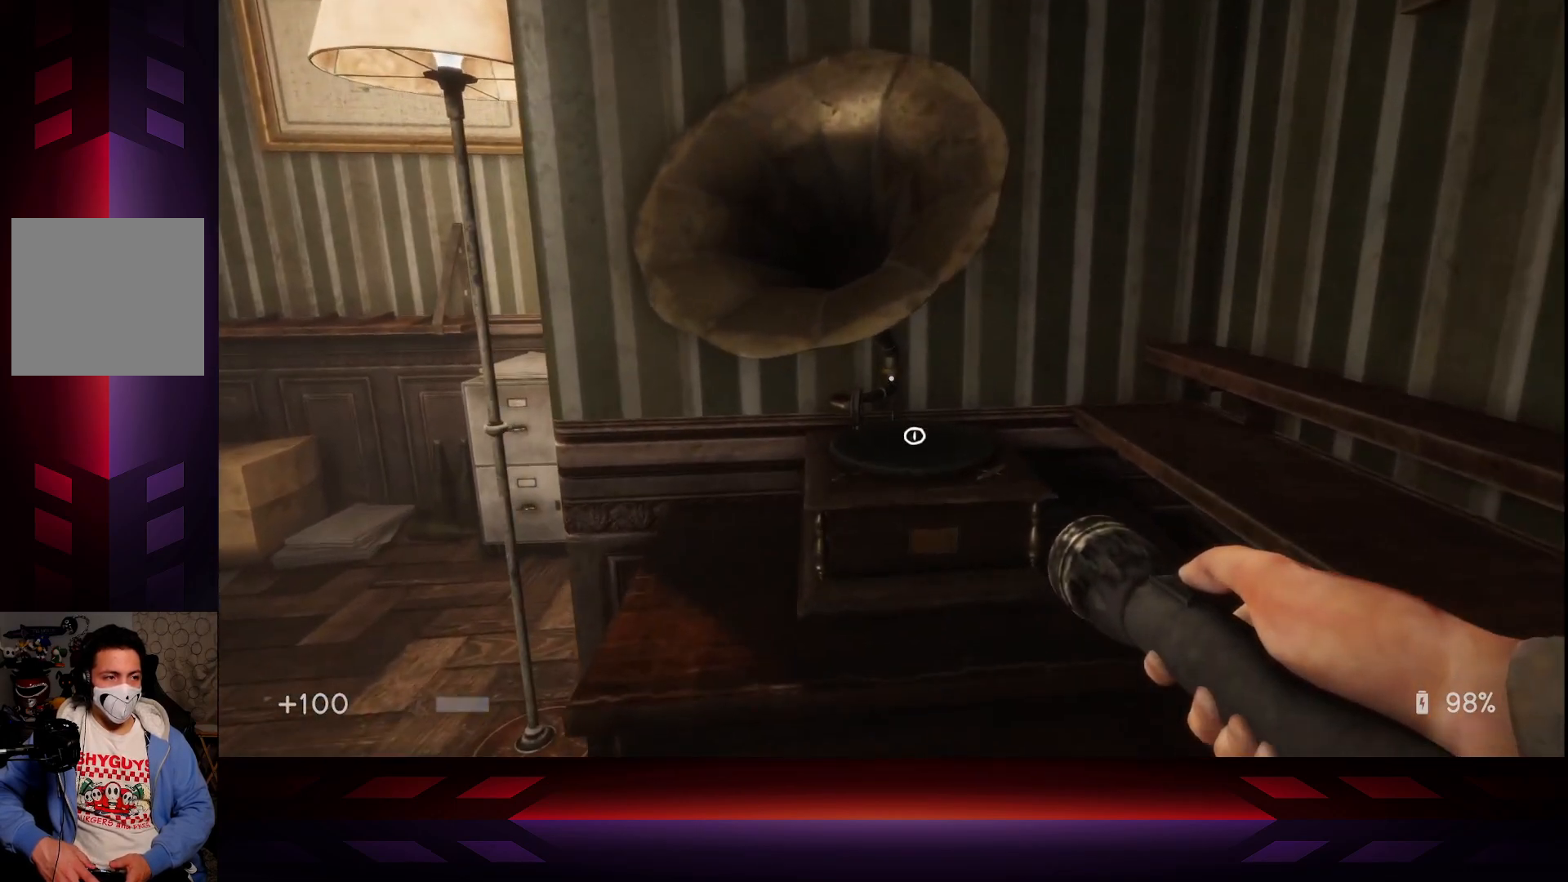
{"buttons": [], "left_stick": "center", "right_stick": "center", "events": [[283, "right_stick", "down"], [433, "right_stick", "center"]]}
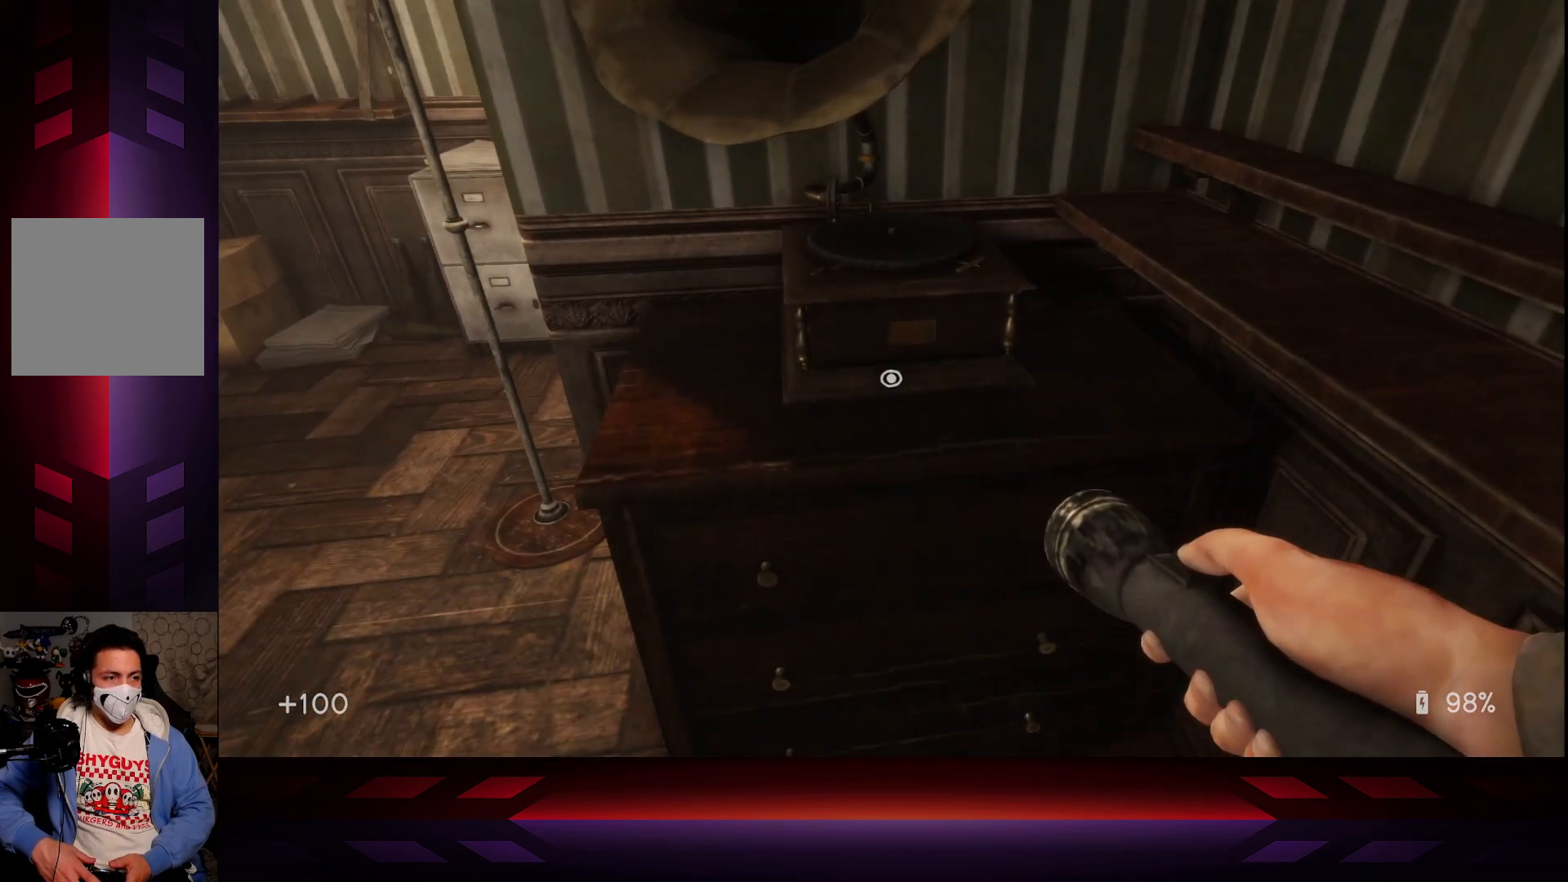
{"buttons": ["X"], "left_stick": "center", "right_stick": "center", "events": [[233, "right_stick", "up"], [283, "right_stick", "center"], [400, "X", "down"]]}
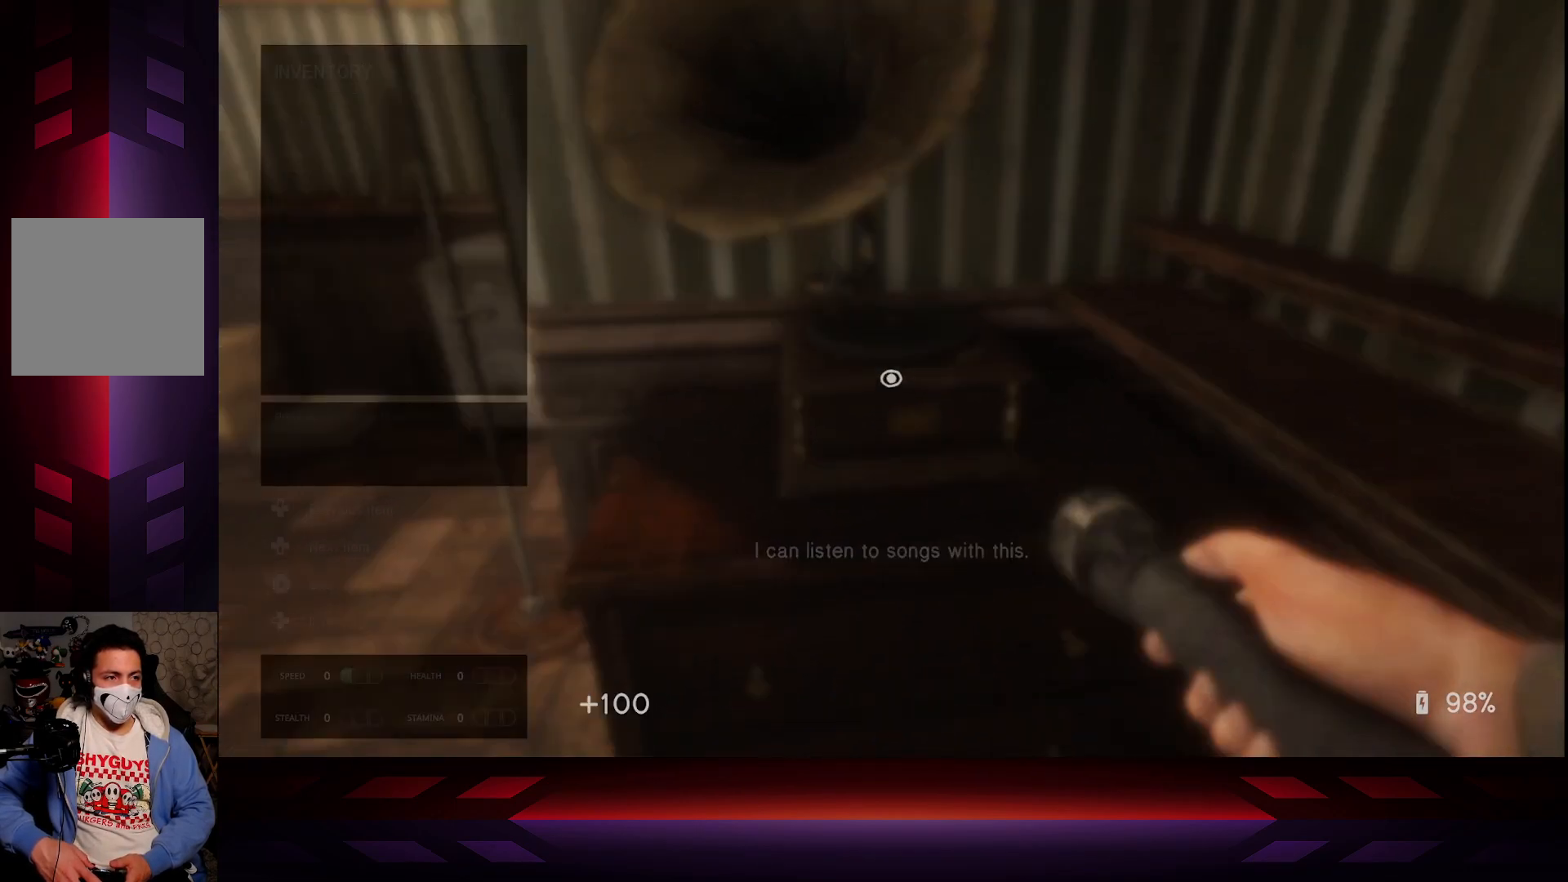
{"buttons": [], "left_stick": "center", "right_stick": "center", "events": [[67, "X", "up"]]}
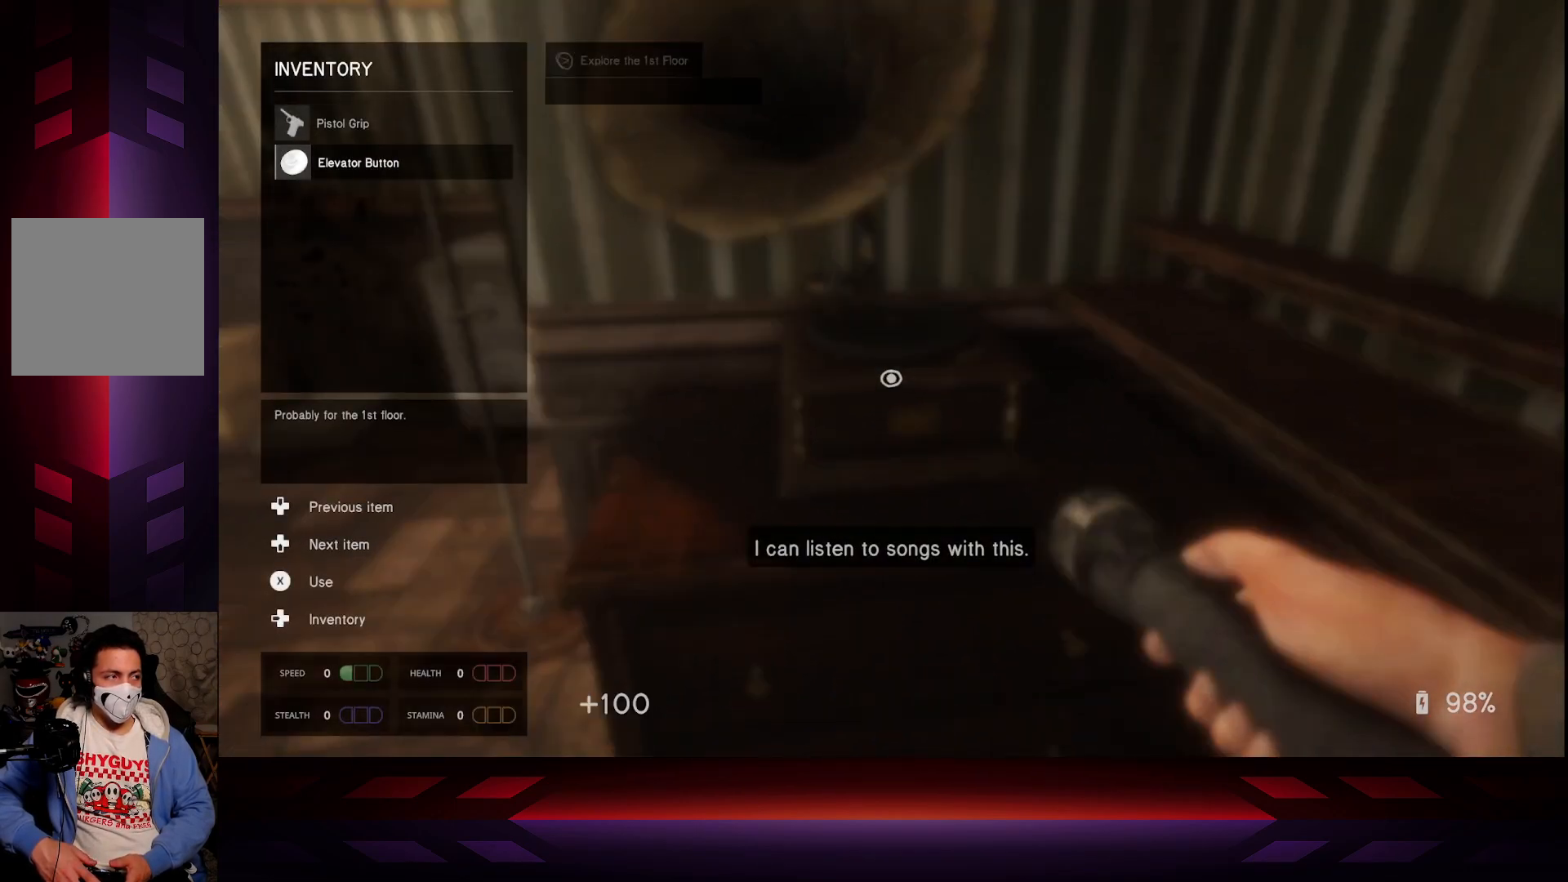
{"buttons": [], "left_stick": "center", "right_stick": "center", "events": []}
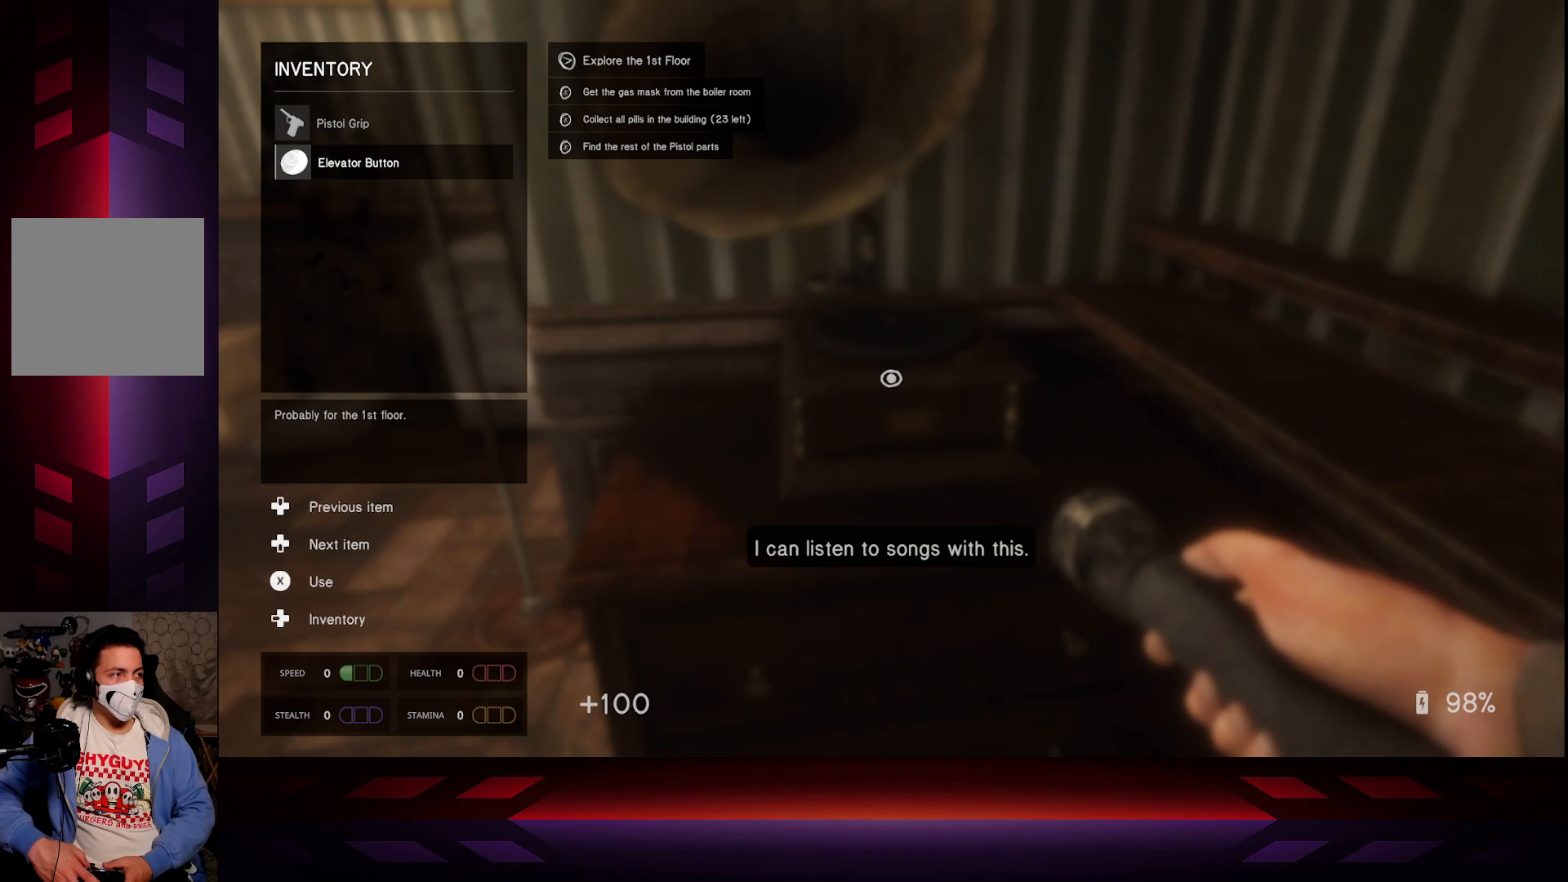
{"buttons": [], "left_stick": "center", "right_stick": "center", "events": []}
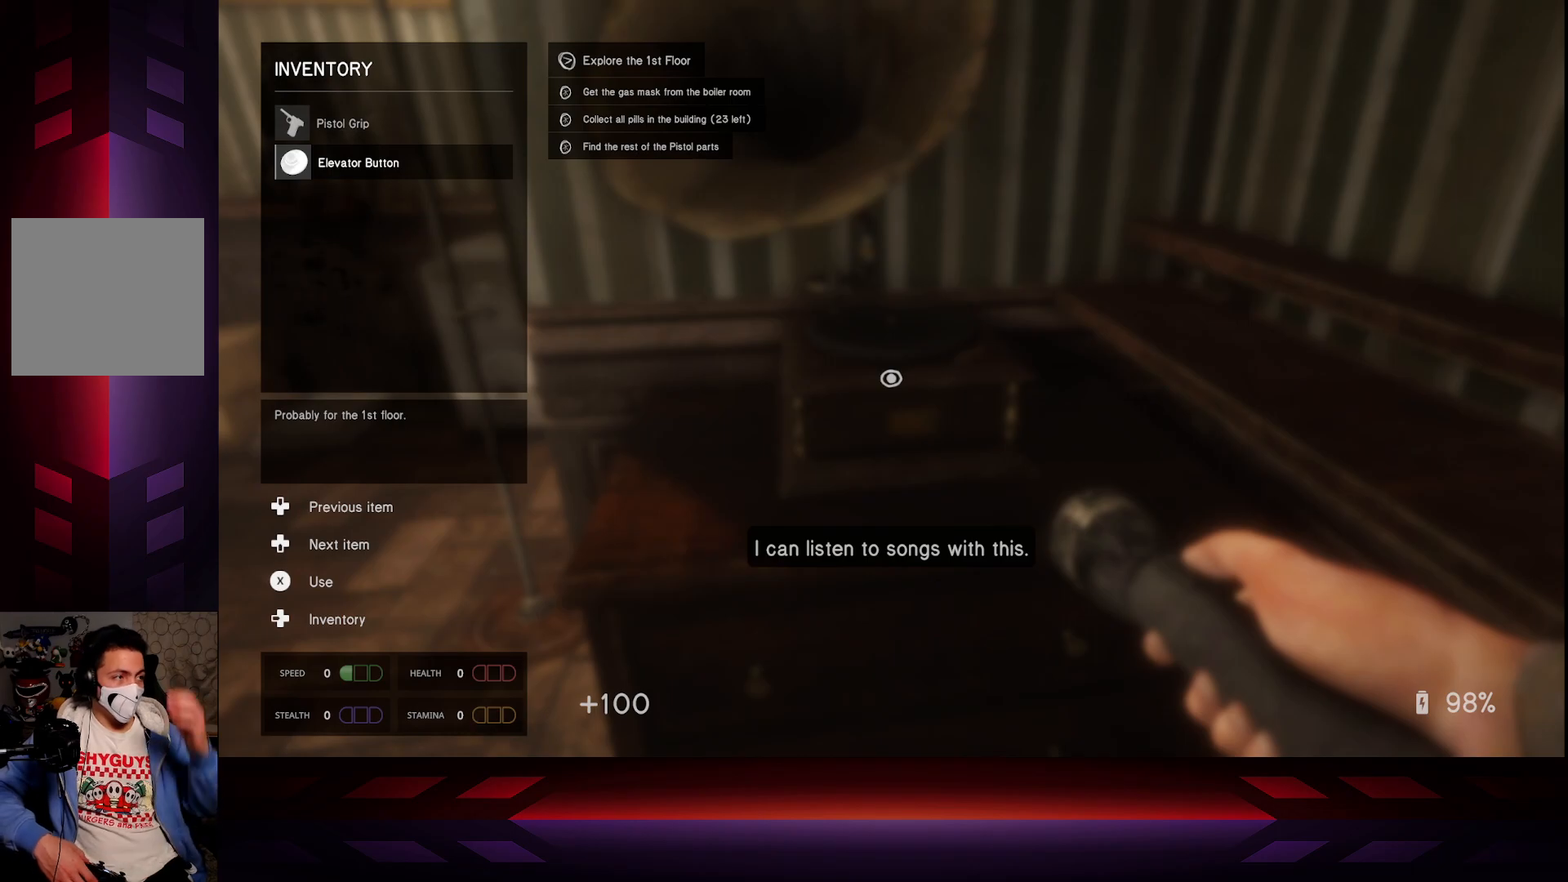
{"buttons": ["A"], "left_stick": "center", "right_stick": "center", "events": [[367, "A", "down"]]}
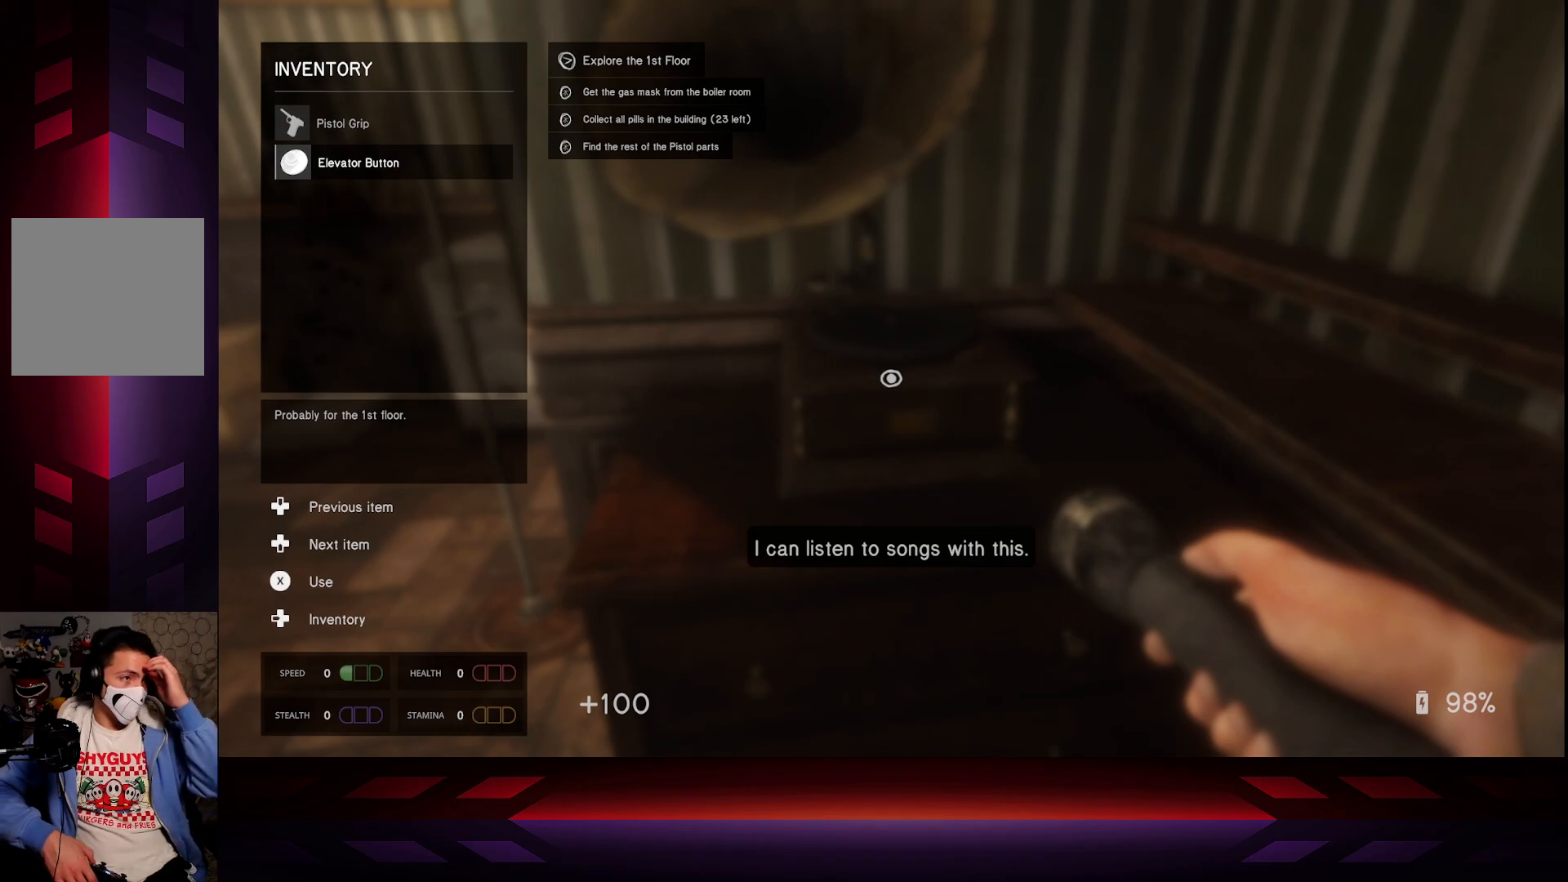
{"buttons": [], "left_stick": "center", "right_stick": "center", "events": [[33, "A", "up"], [283, "X", "down"], [450, "X", "up"]]}
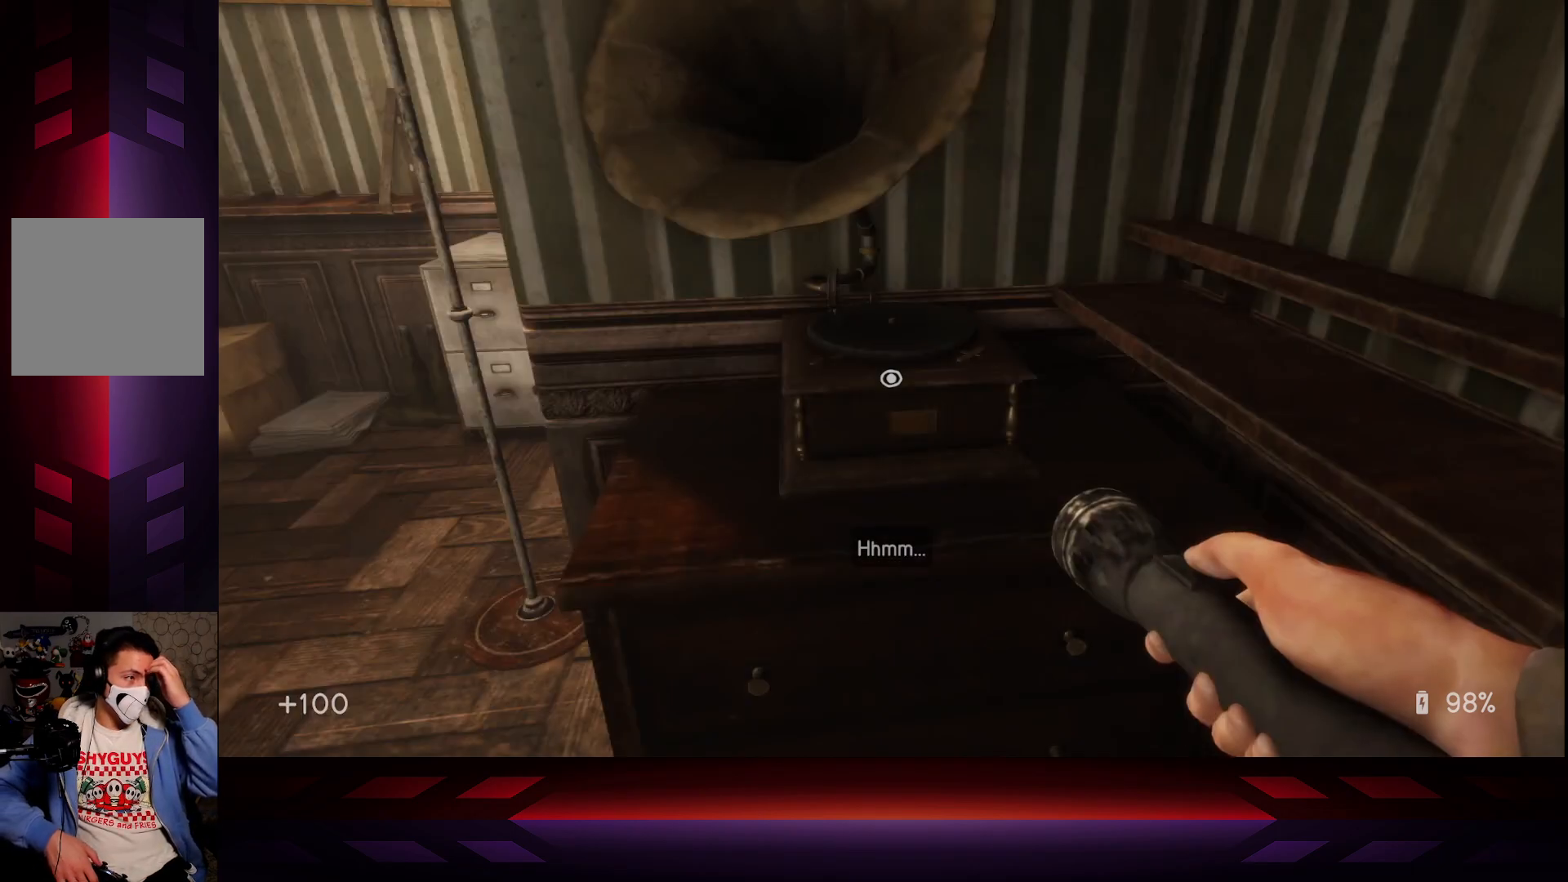
{"buttons": [], "left_stick": "center", "right_stick": "center", "events": []}
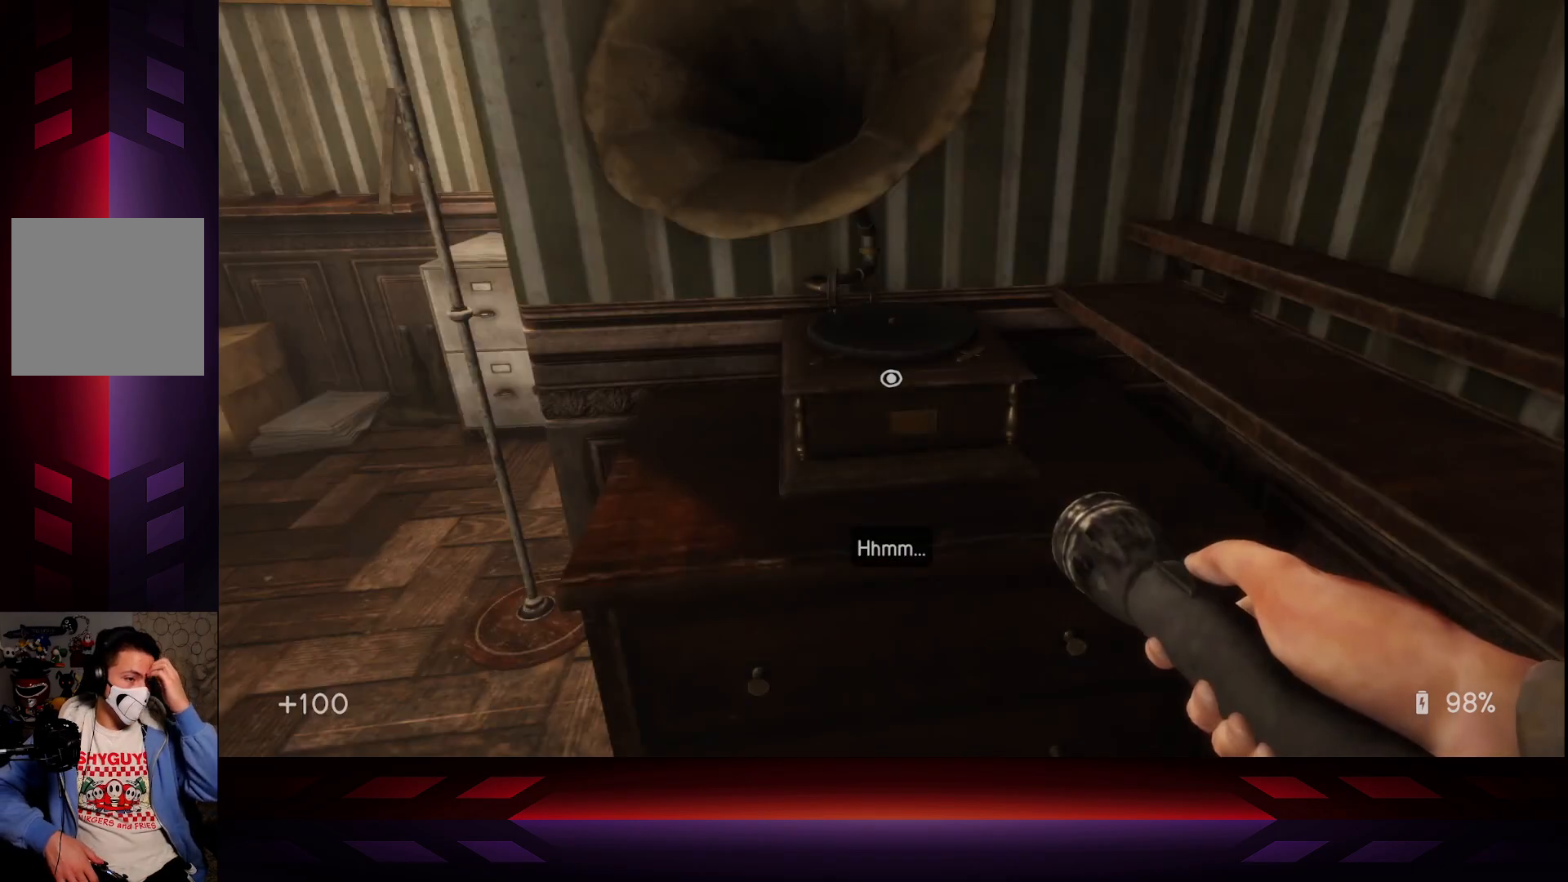
{"buttons": [], "left_stick": "center", "right_stick": "center", "events": []}
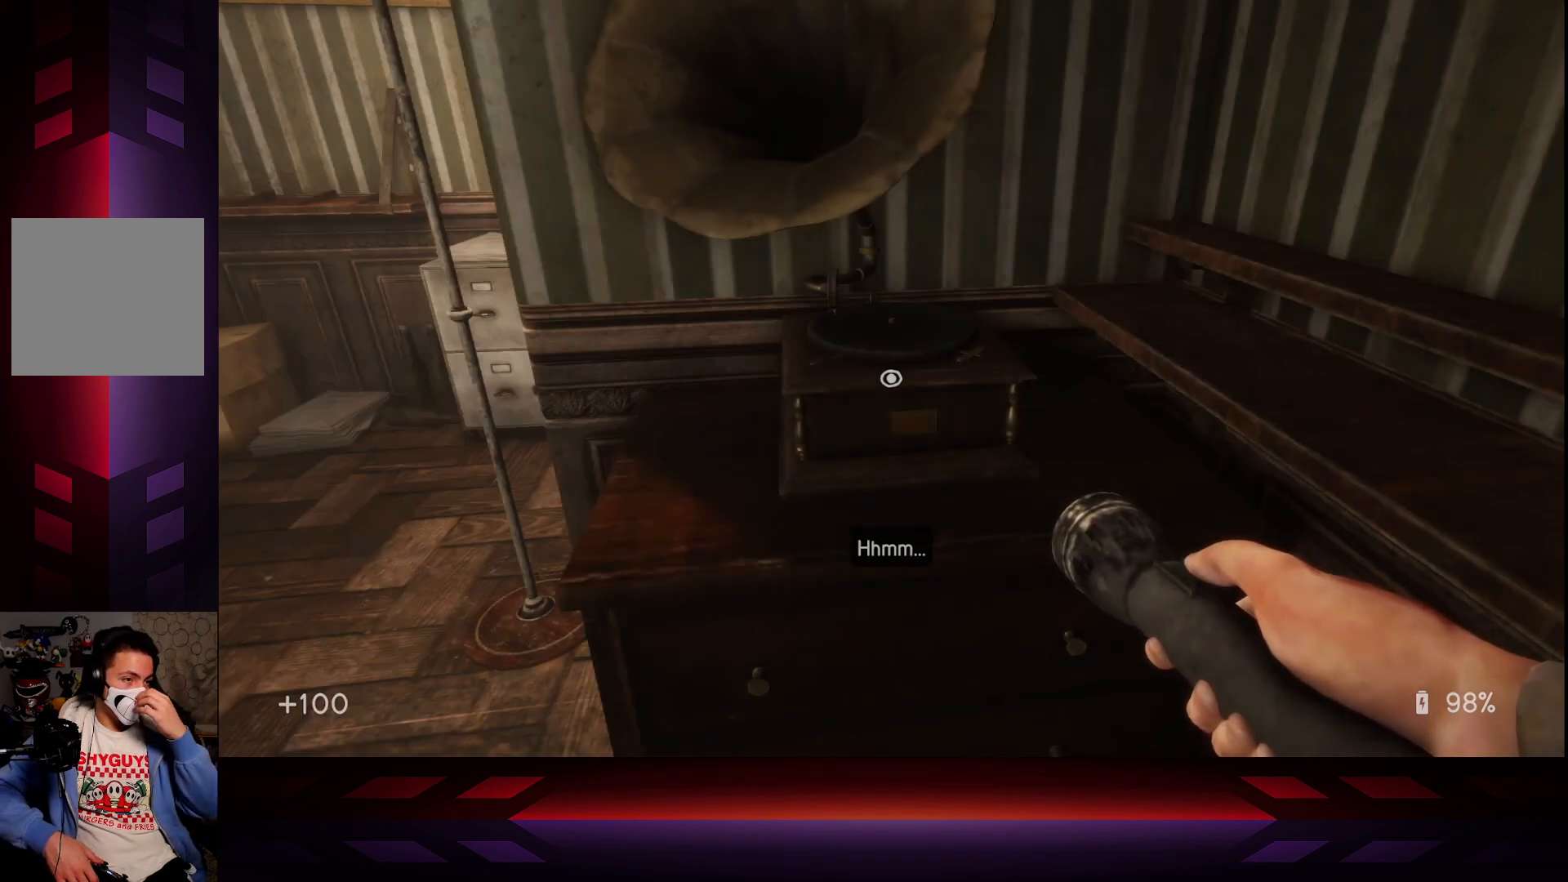
{"buttons": [], "left_stick": "center", "right_stick": "center", "events": []}